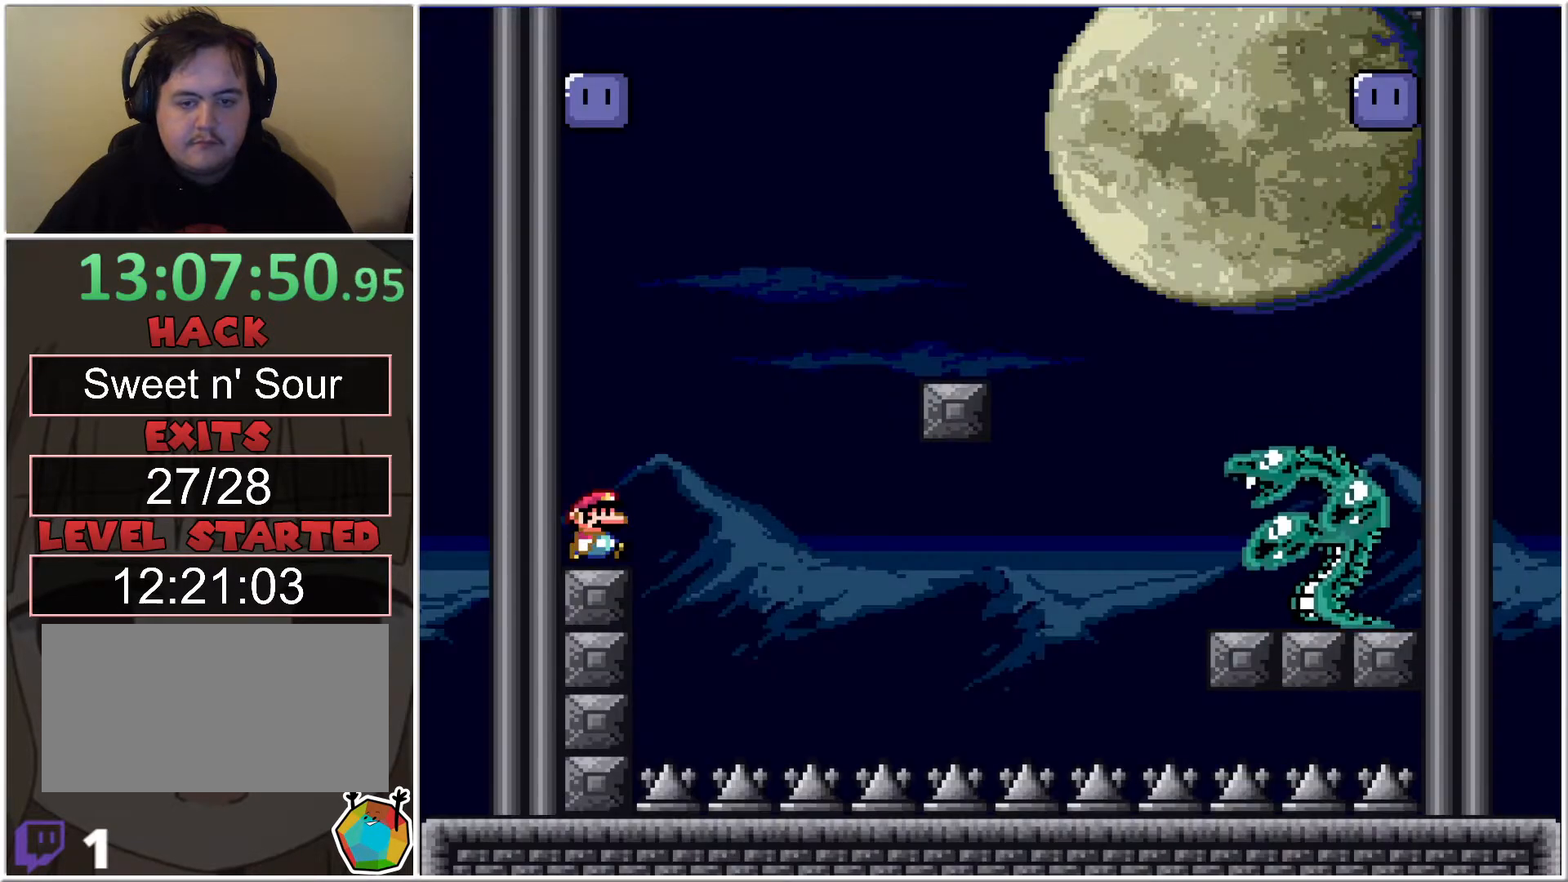
Gameplay with a controller (Nintendo layout); each line is a JSON object with the inputs held at the frame after it. "events" lists button and stick changes between this image and that frame as [ms after this image, input, new state], when the widget could be followed in between. Not read: L3 R3.
{"buttons": ["B", "X", "DPAD_RIGHT"], "events": []}
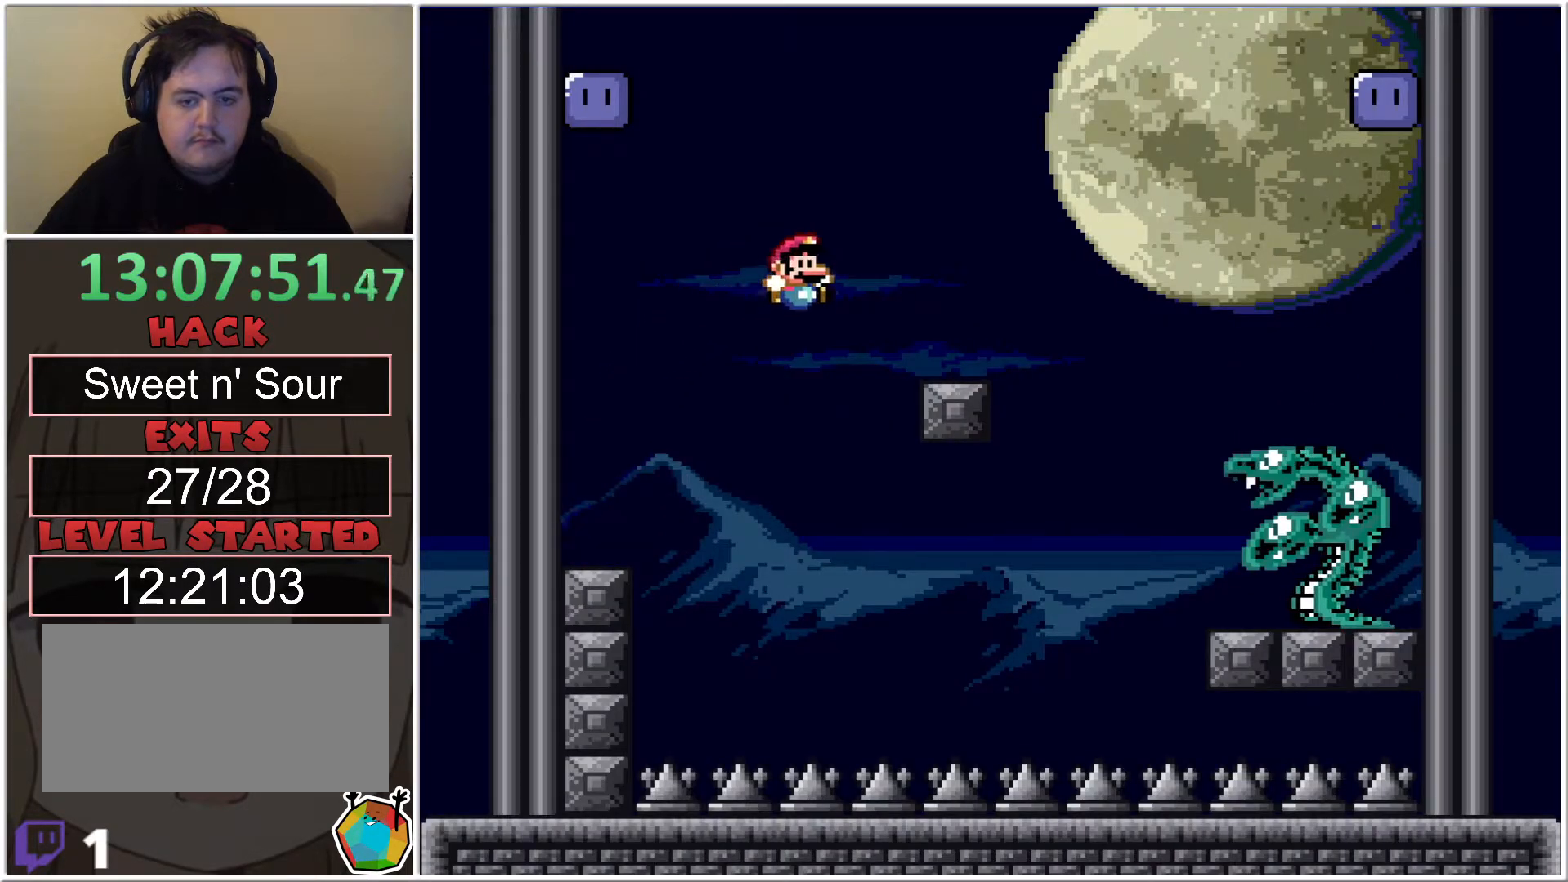
{"buttons": ["B", "X", "DPAD_LEFT"], "events": [[100, "DPAD_RIGHT", "up"], [150, "B", "up"], [200, "DPAD_LEFT", "down"], [367, "B", "down"]]}
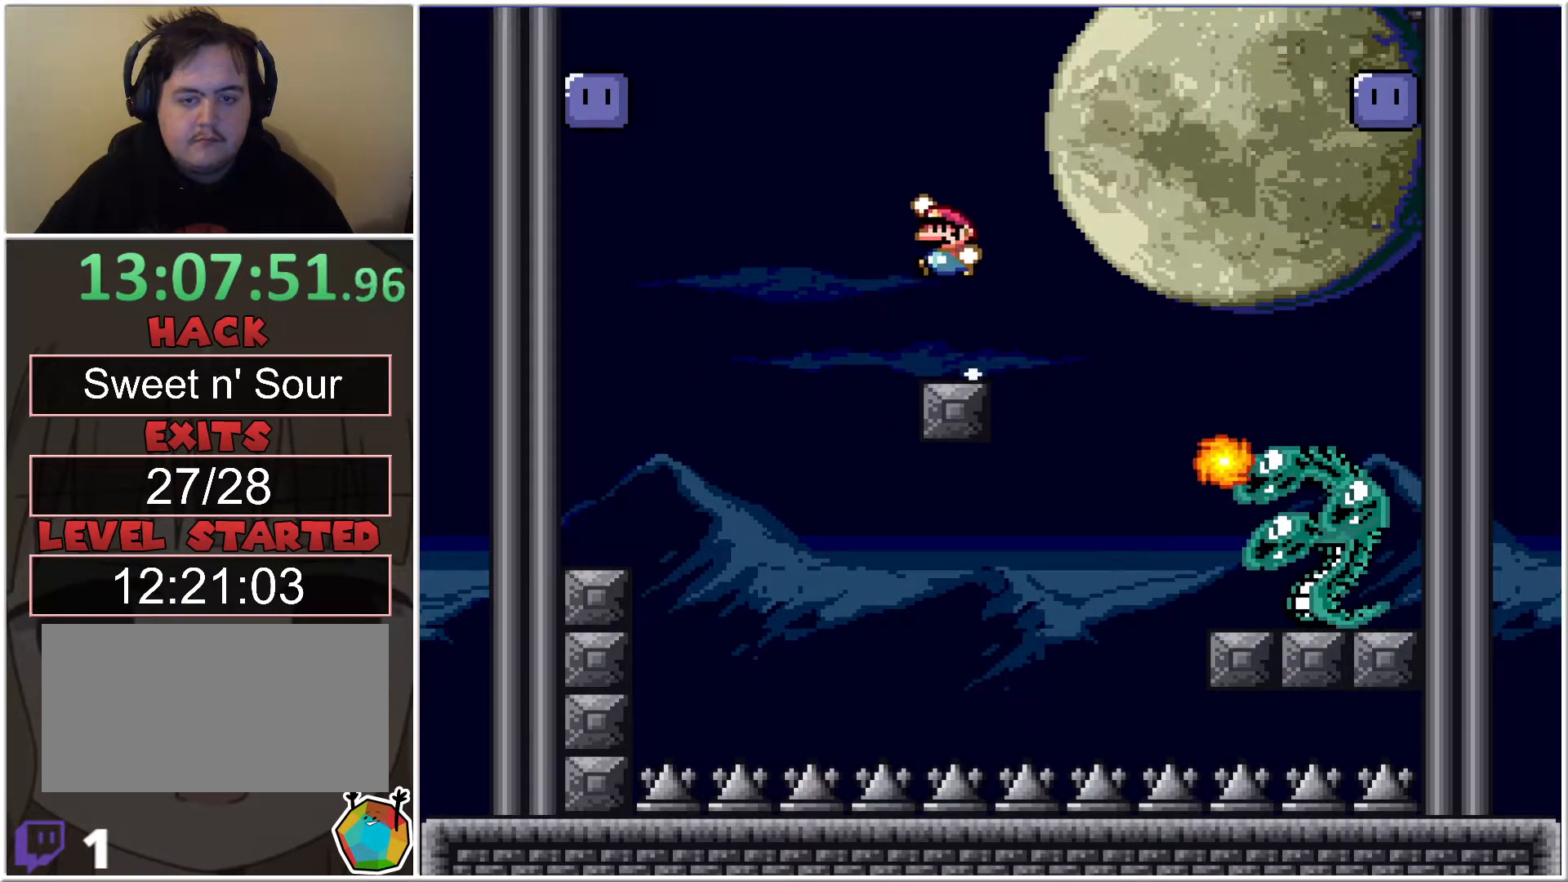
{"buttons": ["B", "X", "DPAD_LEFT"], "events": []}
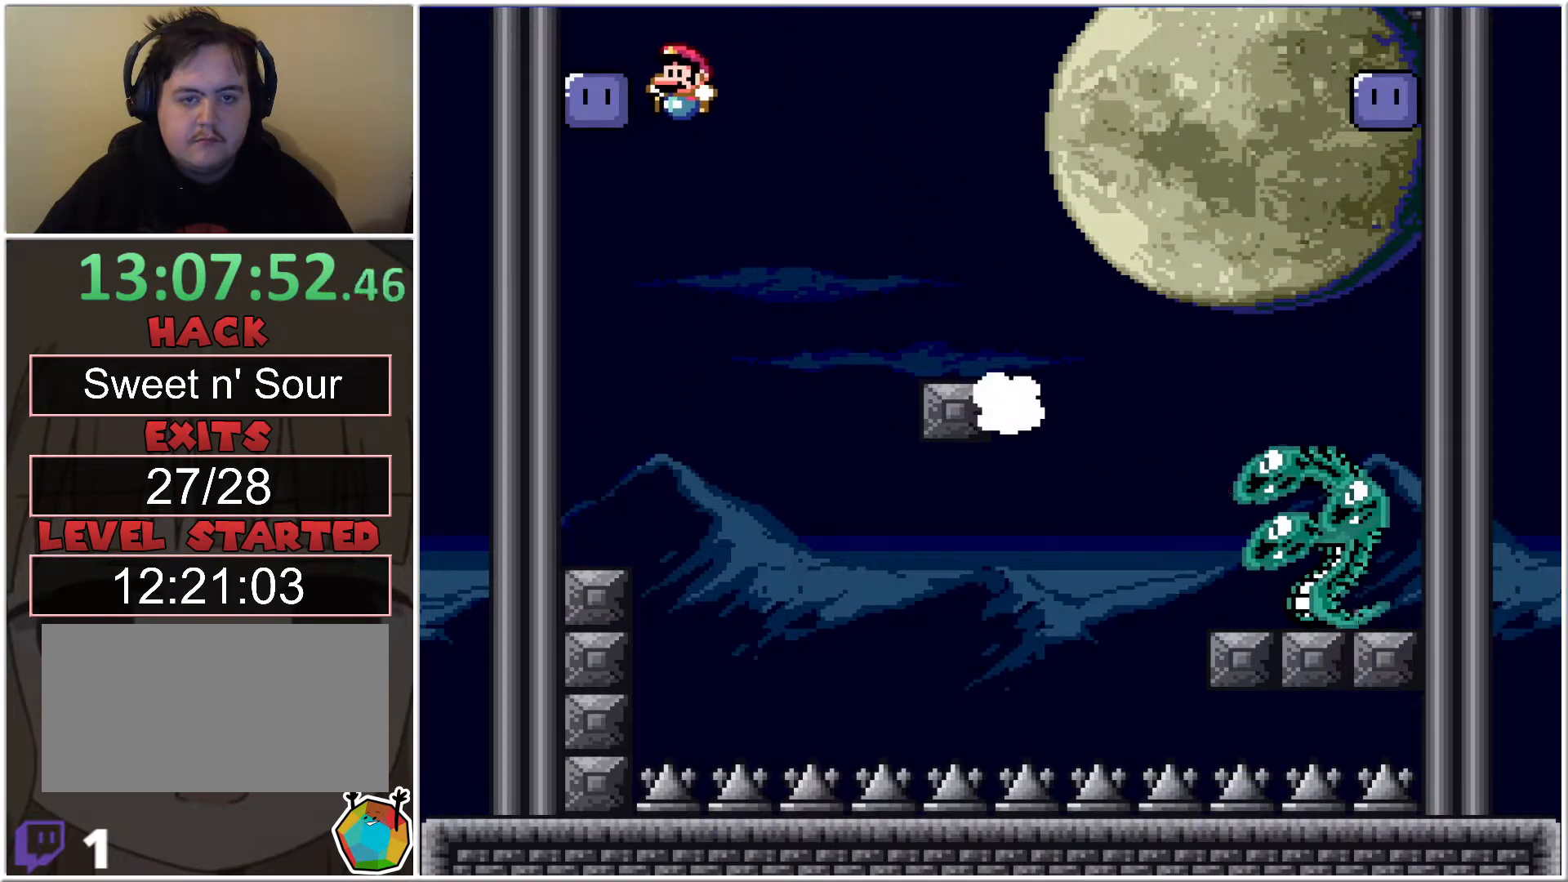
{"buttons": ["B", "DPAD_RIGHT"], "events": [[83, "X", "up"], [167, "X", "down"], [333, "DPAD_LEFT", "up"], [333, "DPAD_RIGHT", "down"], [467, "X", "up"]]}
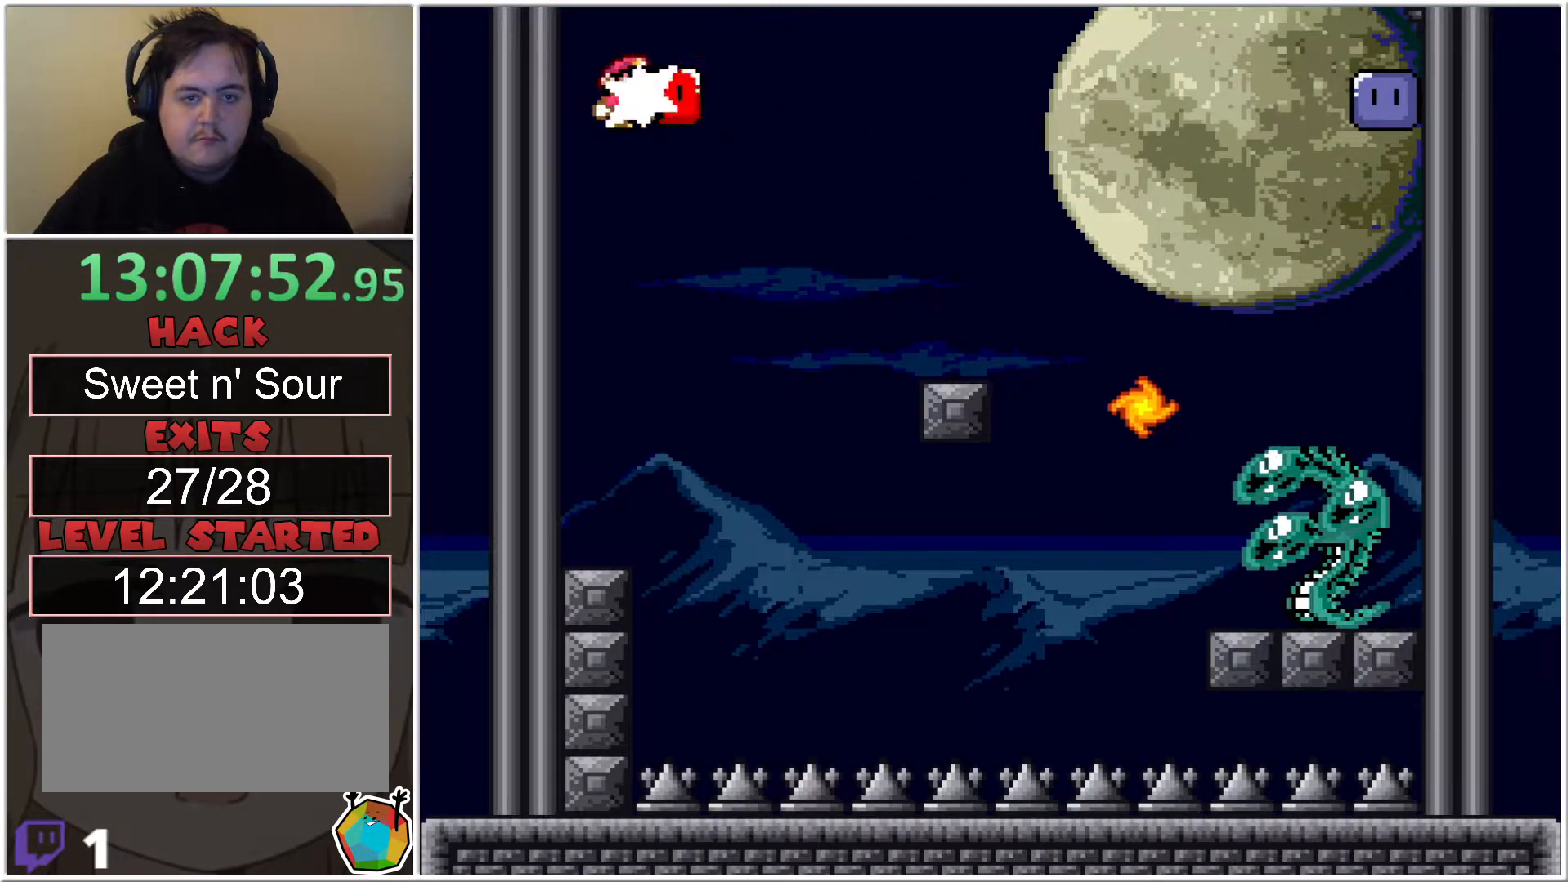
{"buttons": ["X"], "events": [[17, "DPAD_RIGHT", "up"], [17, "DPAD_UP", "down"], [50, "DPAD_LEFT", "down"], [50, "DPAD_UP", "up"], [50, "X", "down"], [200, "B", "up"], [433, "DPAD_LEFT", "up"]]}
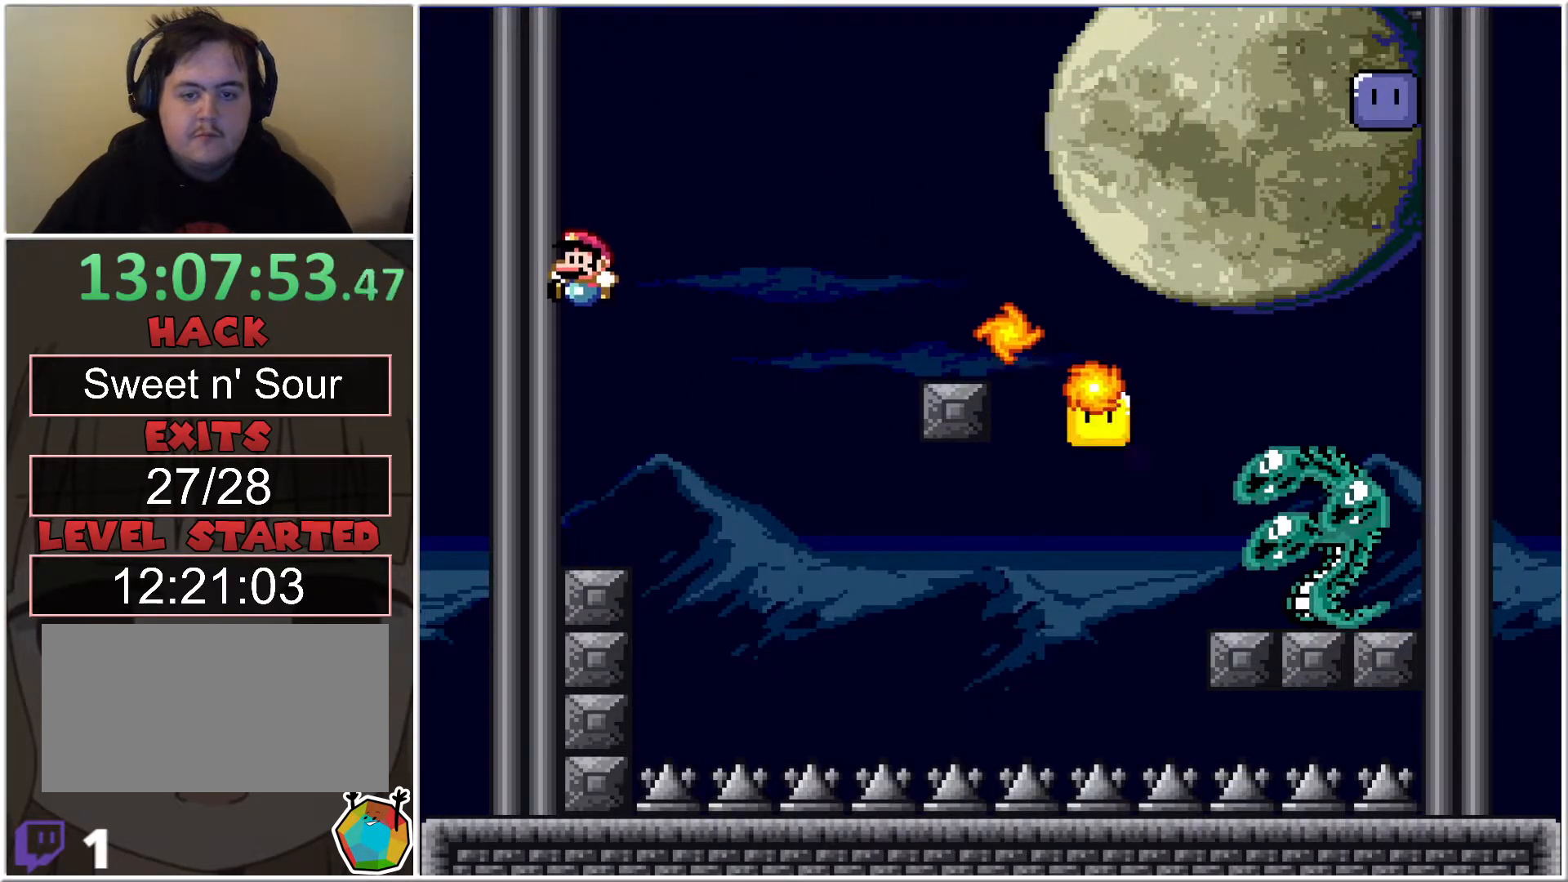
{"buttons": ["X"], "events": []}
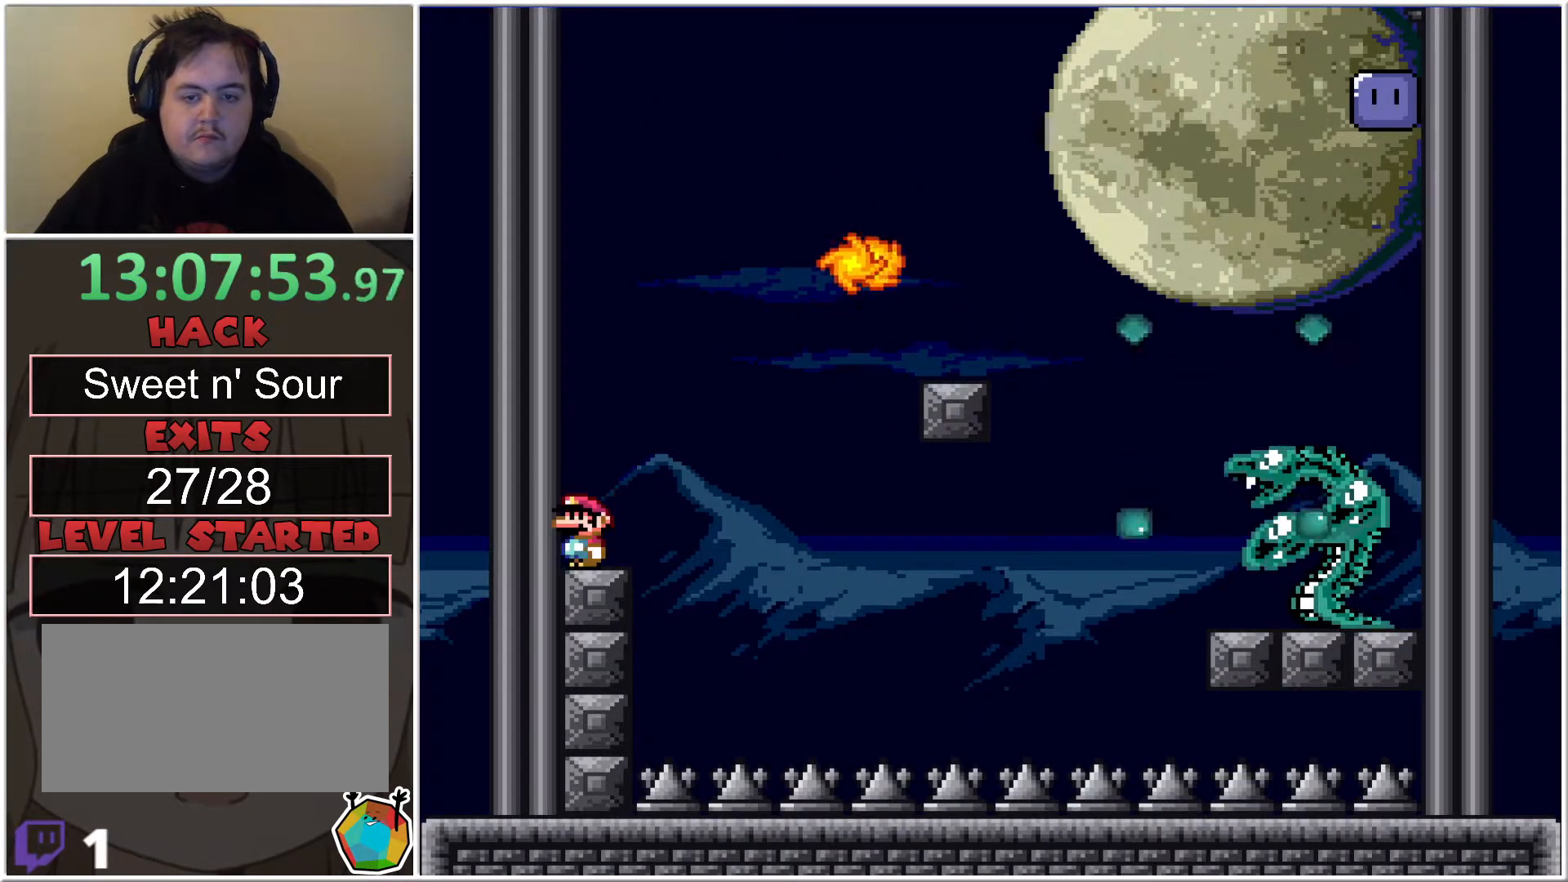
{"buttons": ["B", "X", "DPAD_RIGHT"], "events": [[300, "DPAD_RIGHT", "down"], [483, "B", "down"]]}
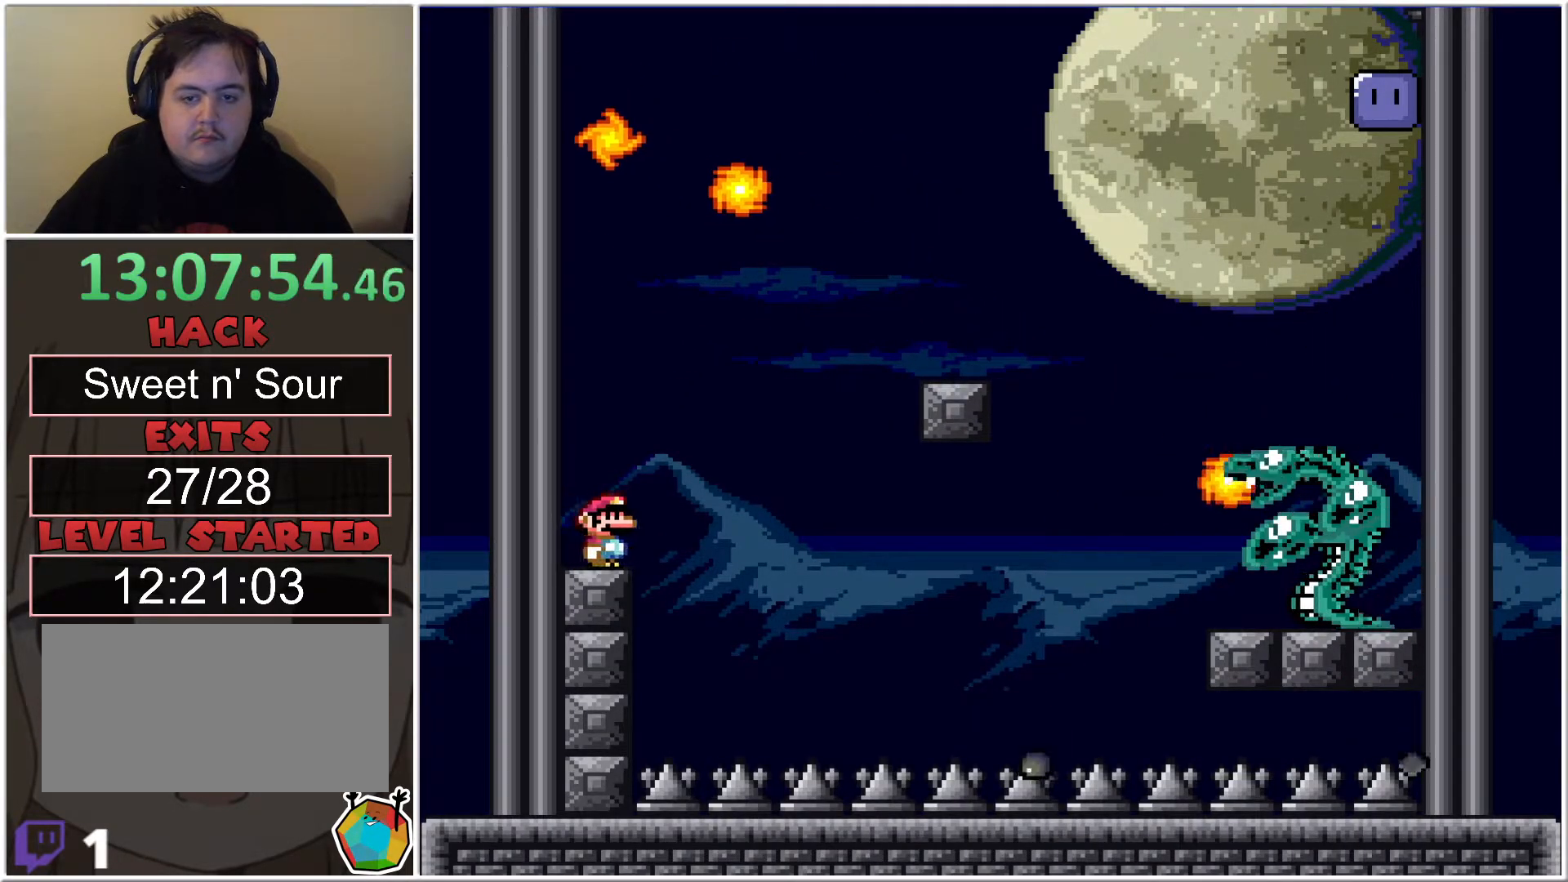
{"buttons": ["X"], "events": [[367, "B", "up"], [450, "DPAD_RIGHT", "up"]]}
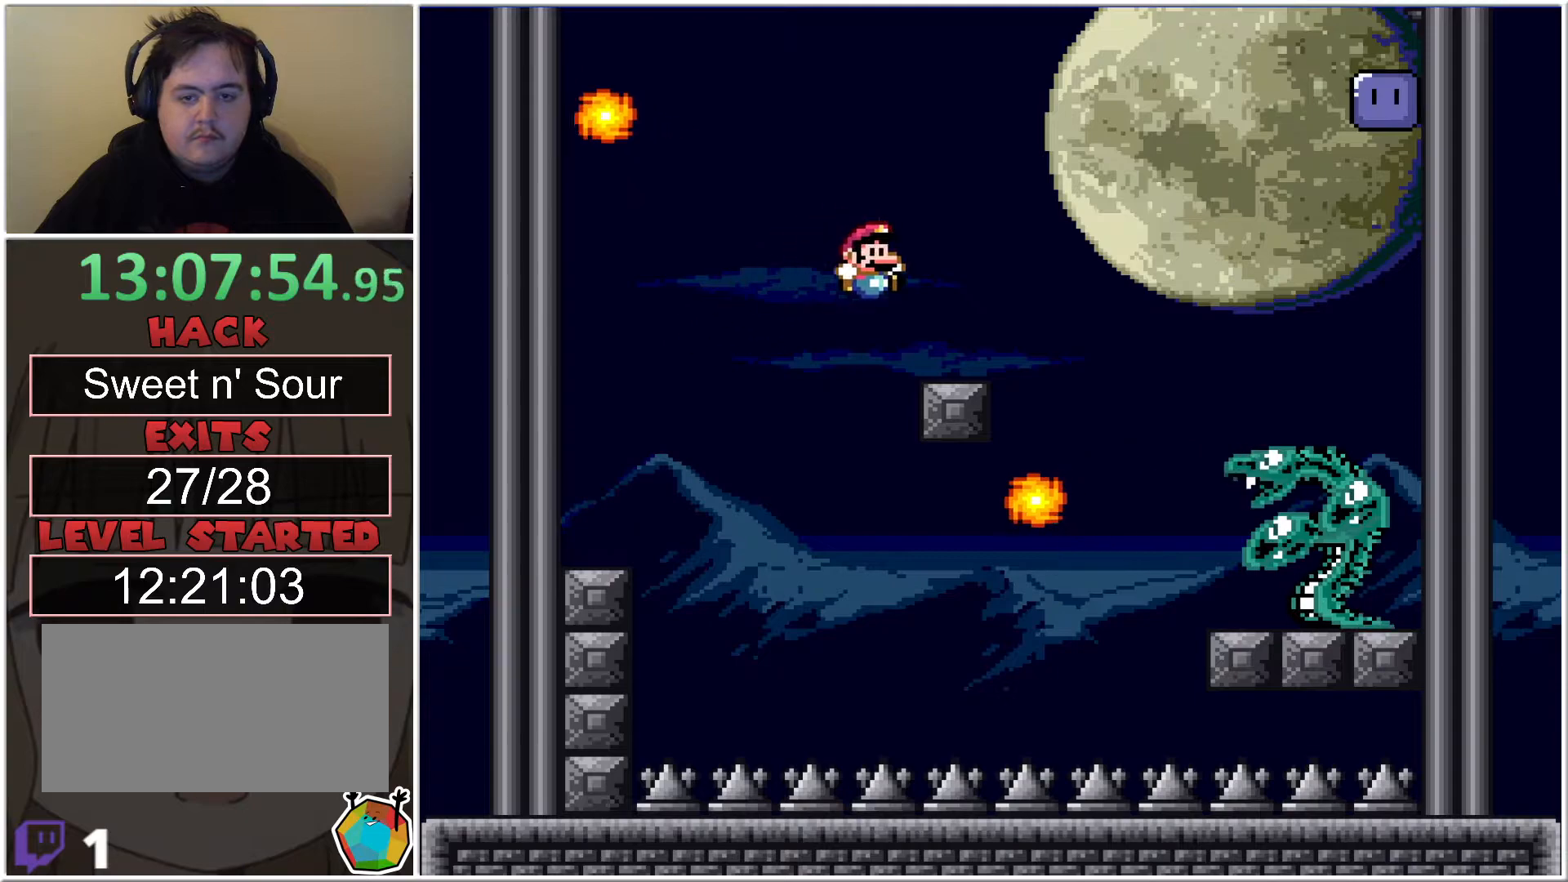
{"buttons": ["X"], "events": [[17, "DPAD_LEFT", "down"], [133, "DPAD_LEFT", "up"]]}
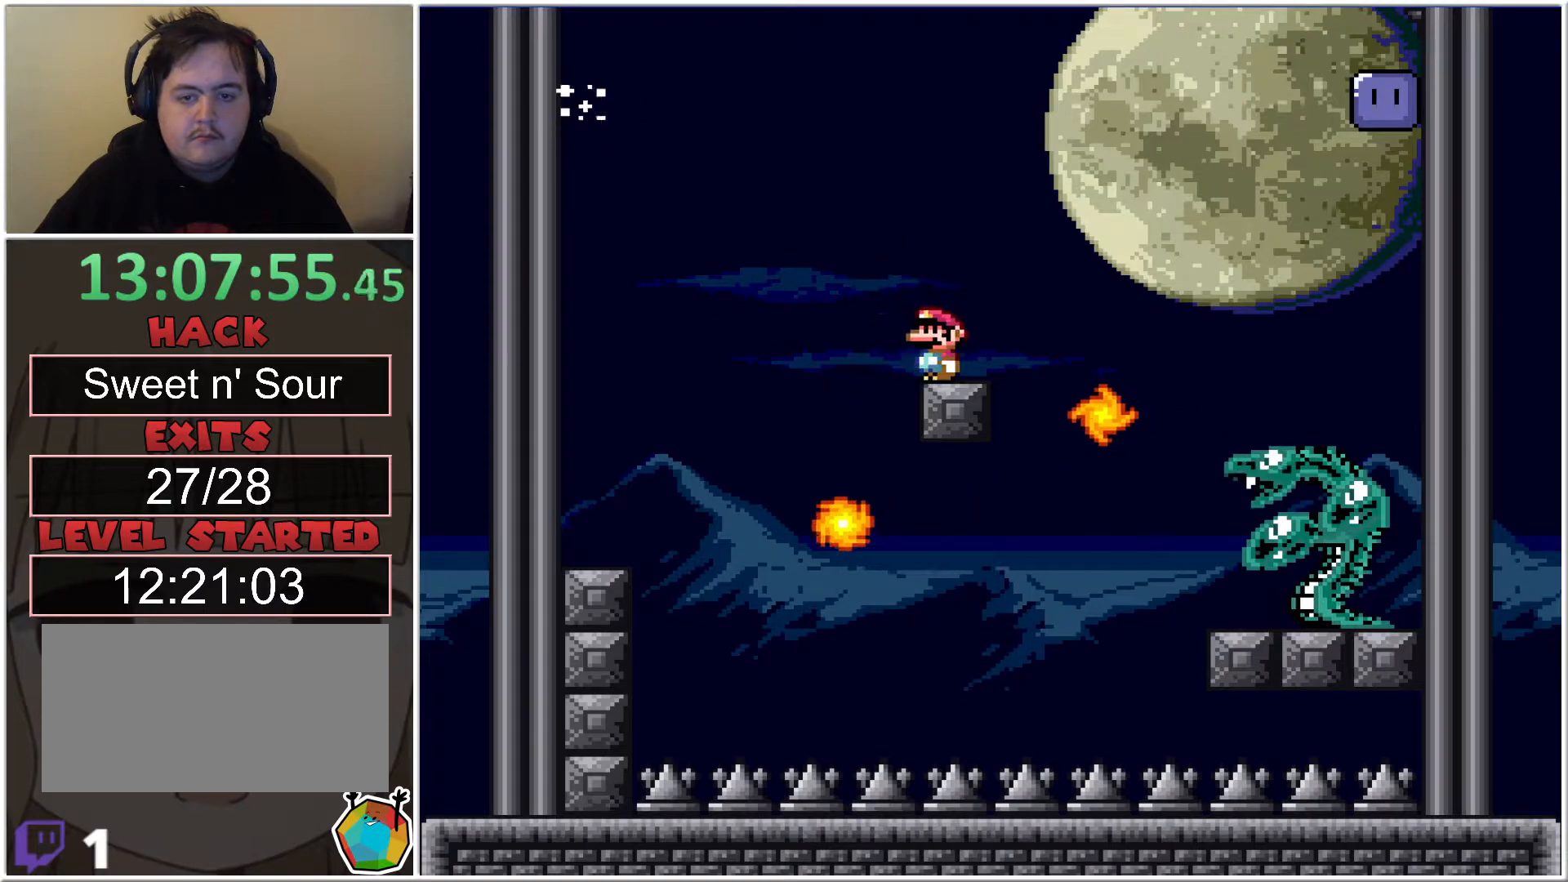
{"buttons": ["B", "X", "DPAD_RIGHT"], "events": [[167, "DPAD_LEFT", "down"], [200, "B", "down"], [417, "DPAD_LEFT", "up"], [417, "DPAD_RIGHT", "down"]]}
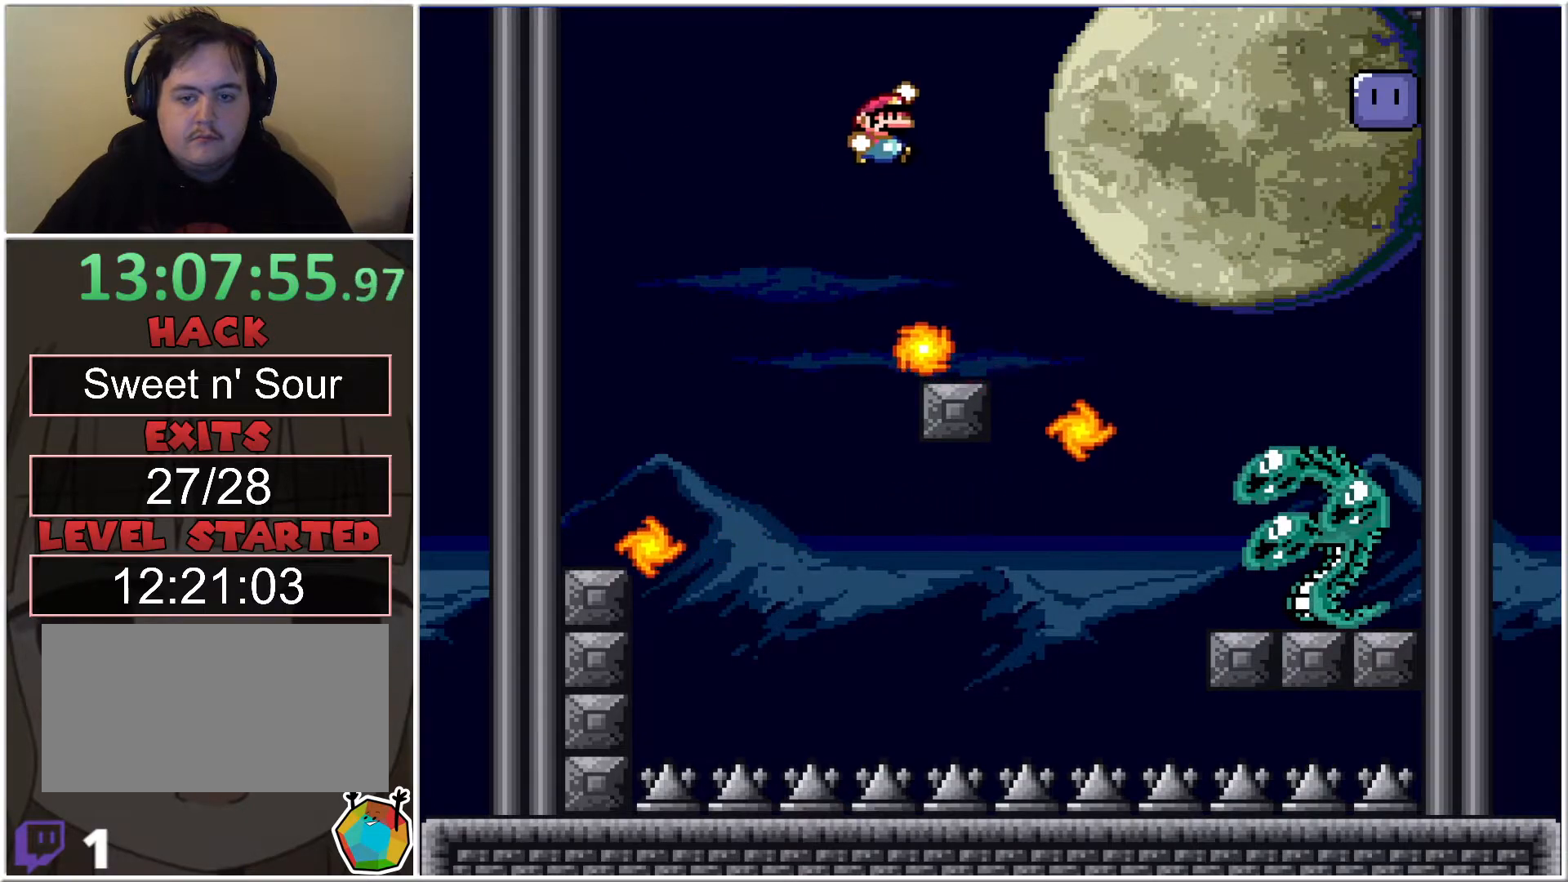
{"buttons": ["X"], "events": [[83, "B", "up"], [200, "DPAD_RIGHT", "up"], [300, "DPAD_LEFT", "down"], [483, "DPAD_LEFT", "up"]]}
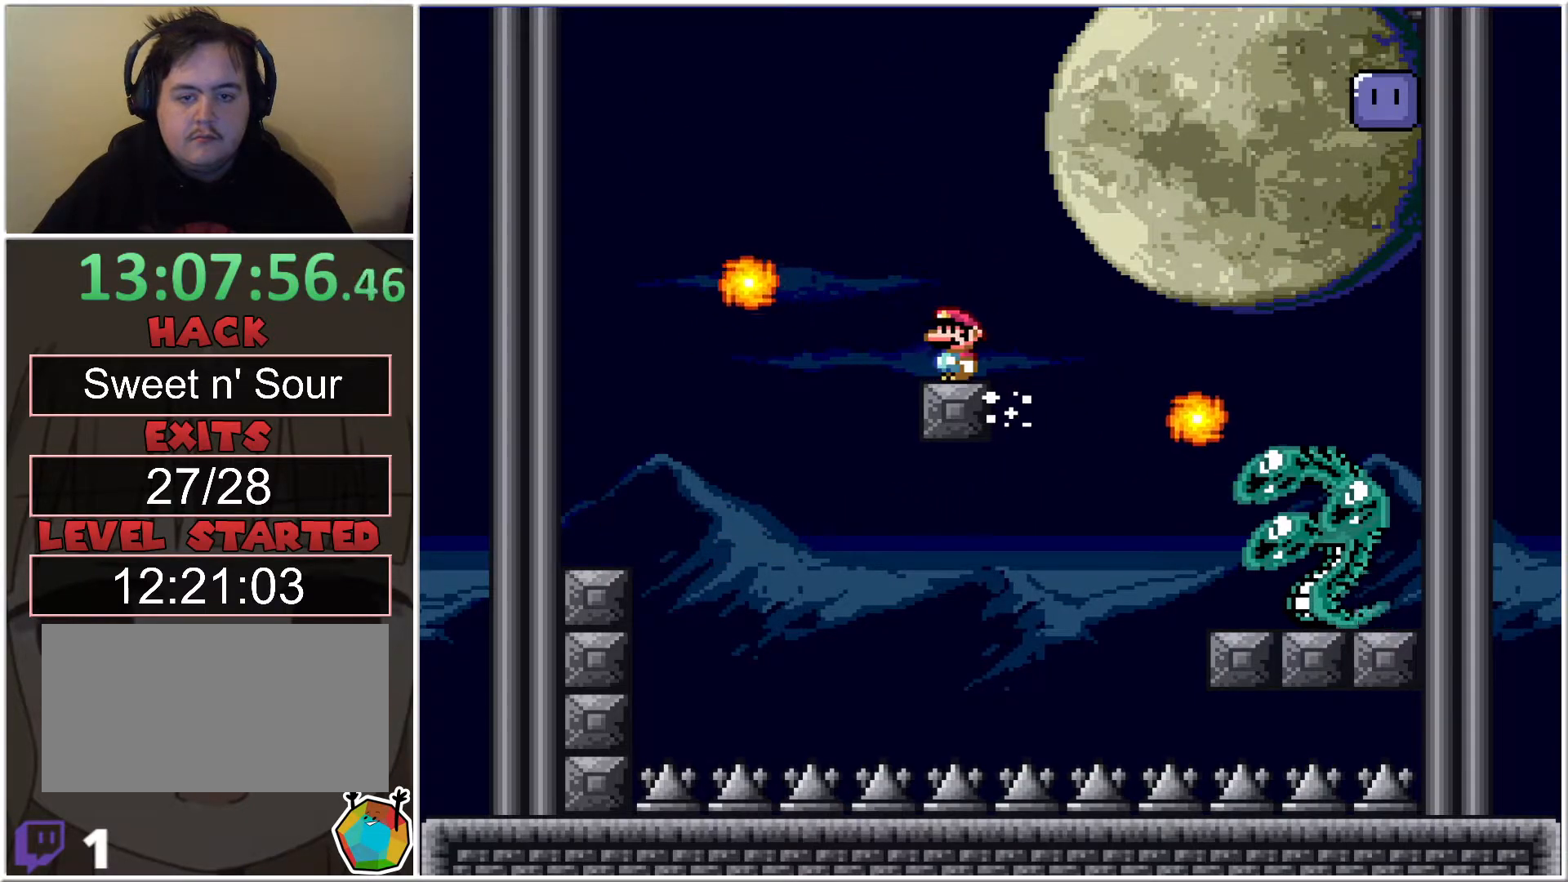
{"buttons": ["B", "X", "DPAD_RIGHT"], "events": [[300, "B", "down"], [300, "DPAD_RIGHT", "down"]]}
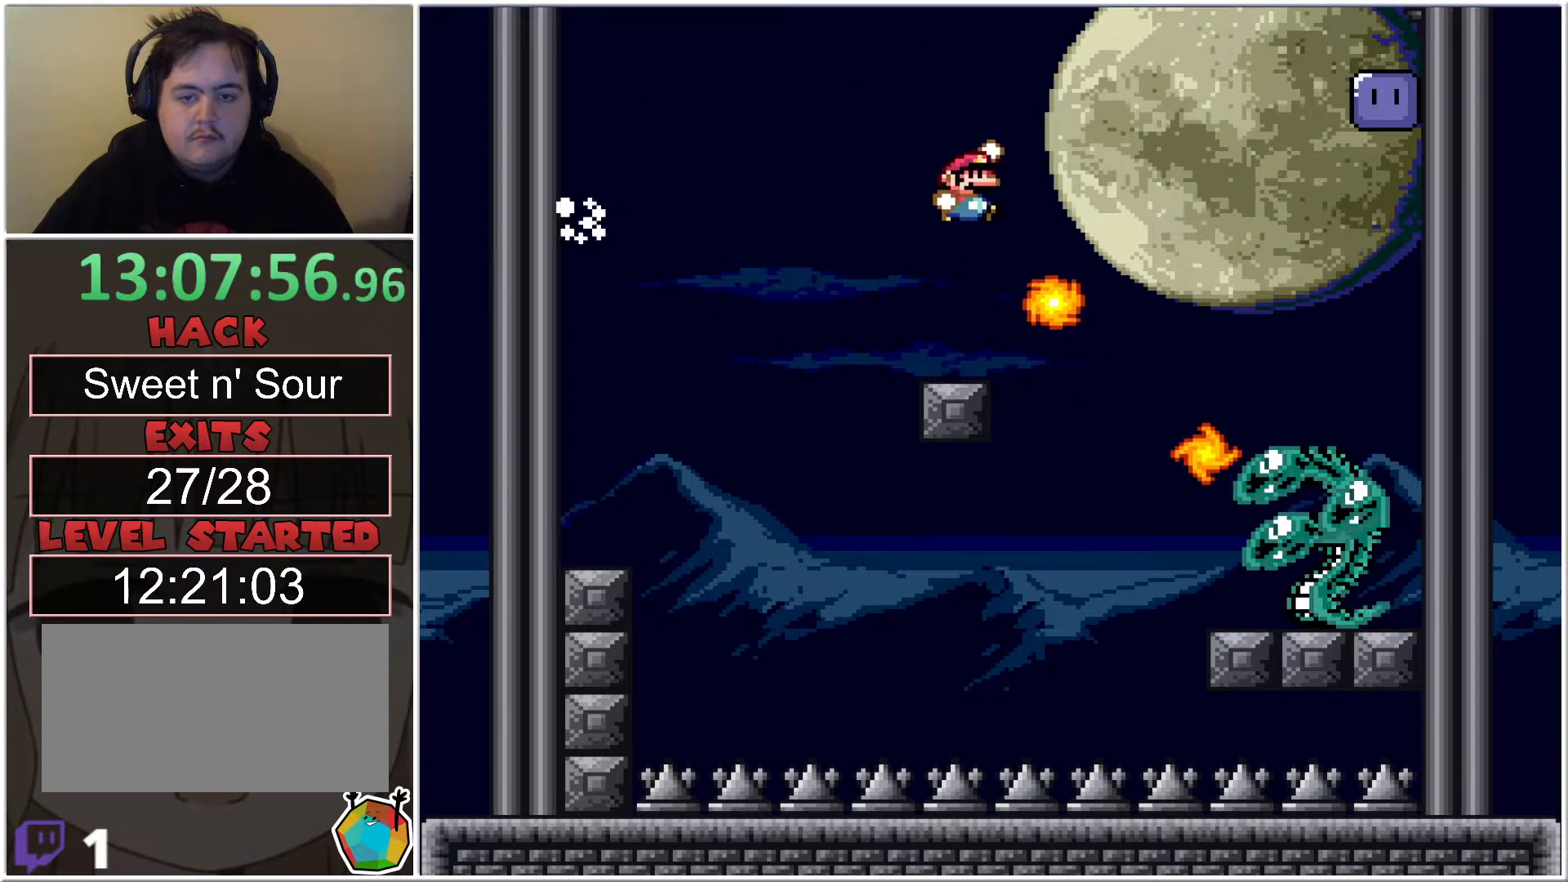
{"buttons": ["B", "X", "DPAD_RIGHT"], "events": []}
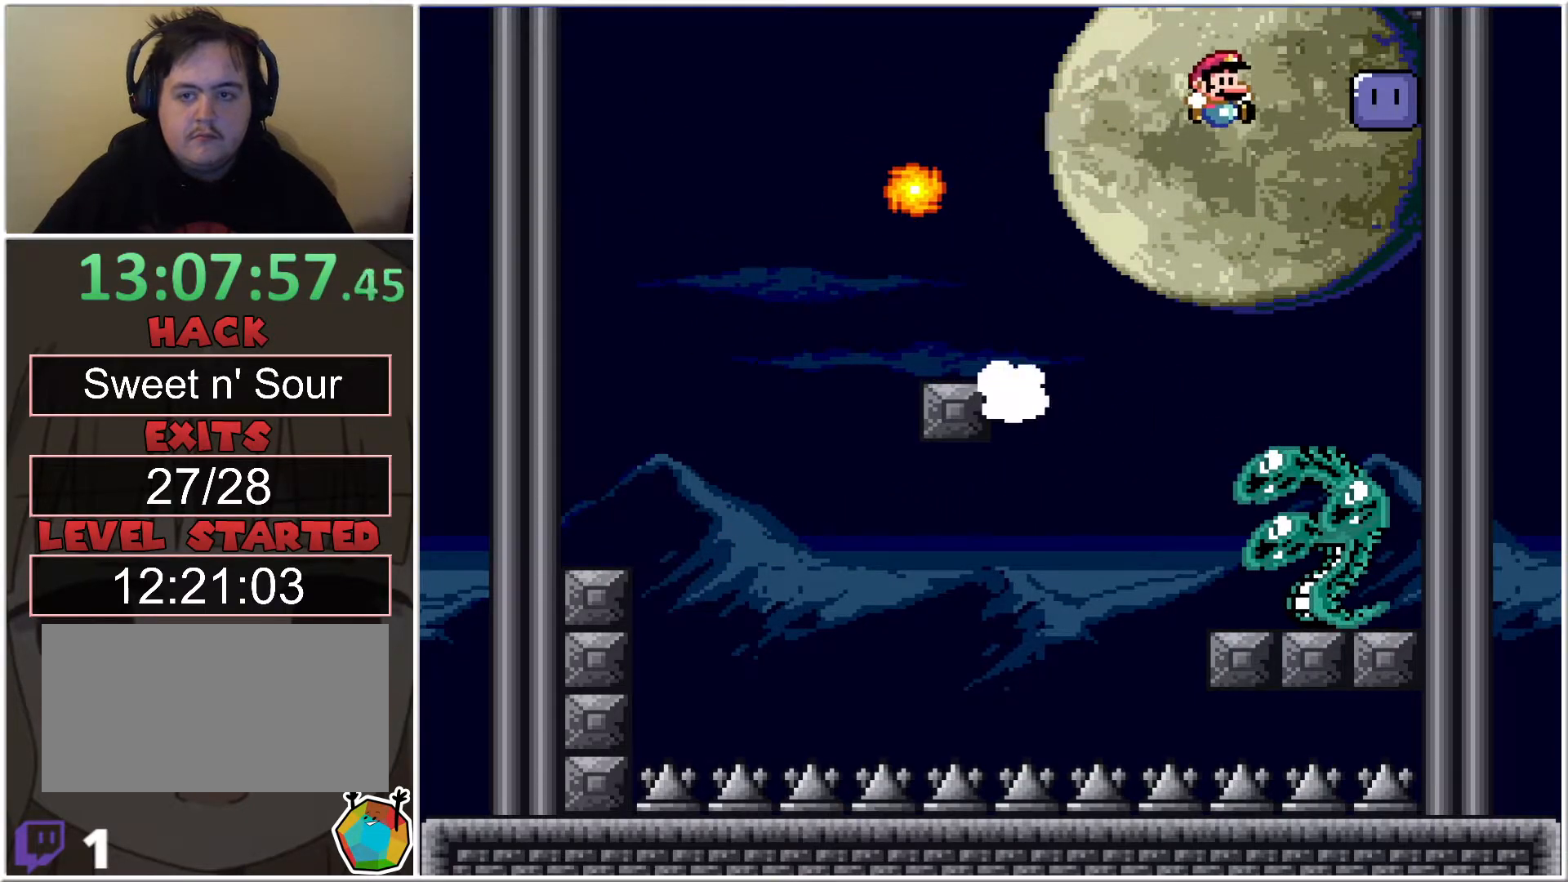
{"buttons": ["B", "X", "DPAD_LEFT"], "events": [[133, "X", "up"], [200, "DPAD_RIGHT", "up"], [233, "DPAD_LEFT", "down"], [233, "X", "down"]]}
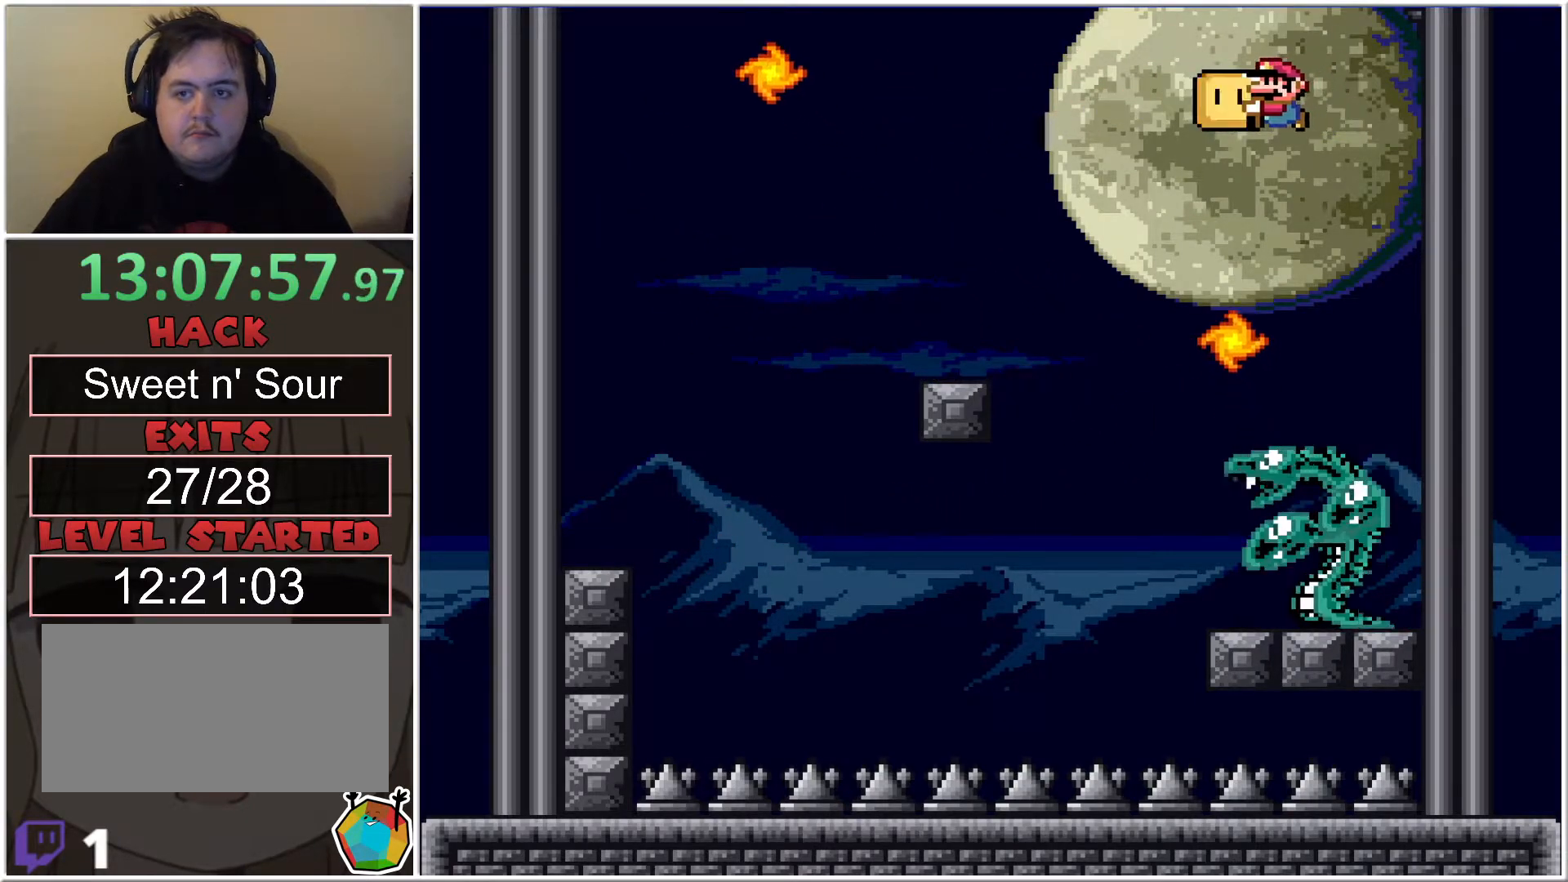
{"buttons": ["B", "X"], "events": [[483, "DPAD_LEFT", "up"]]}
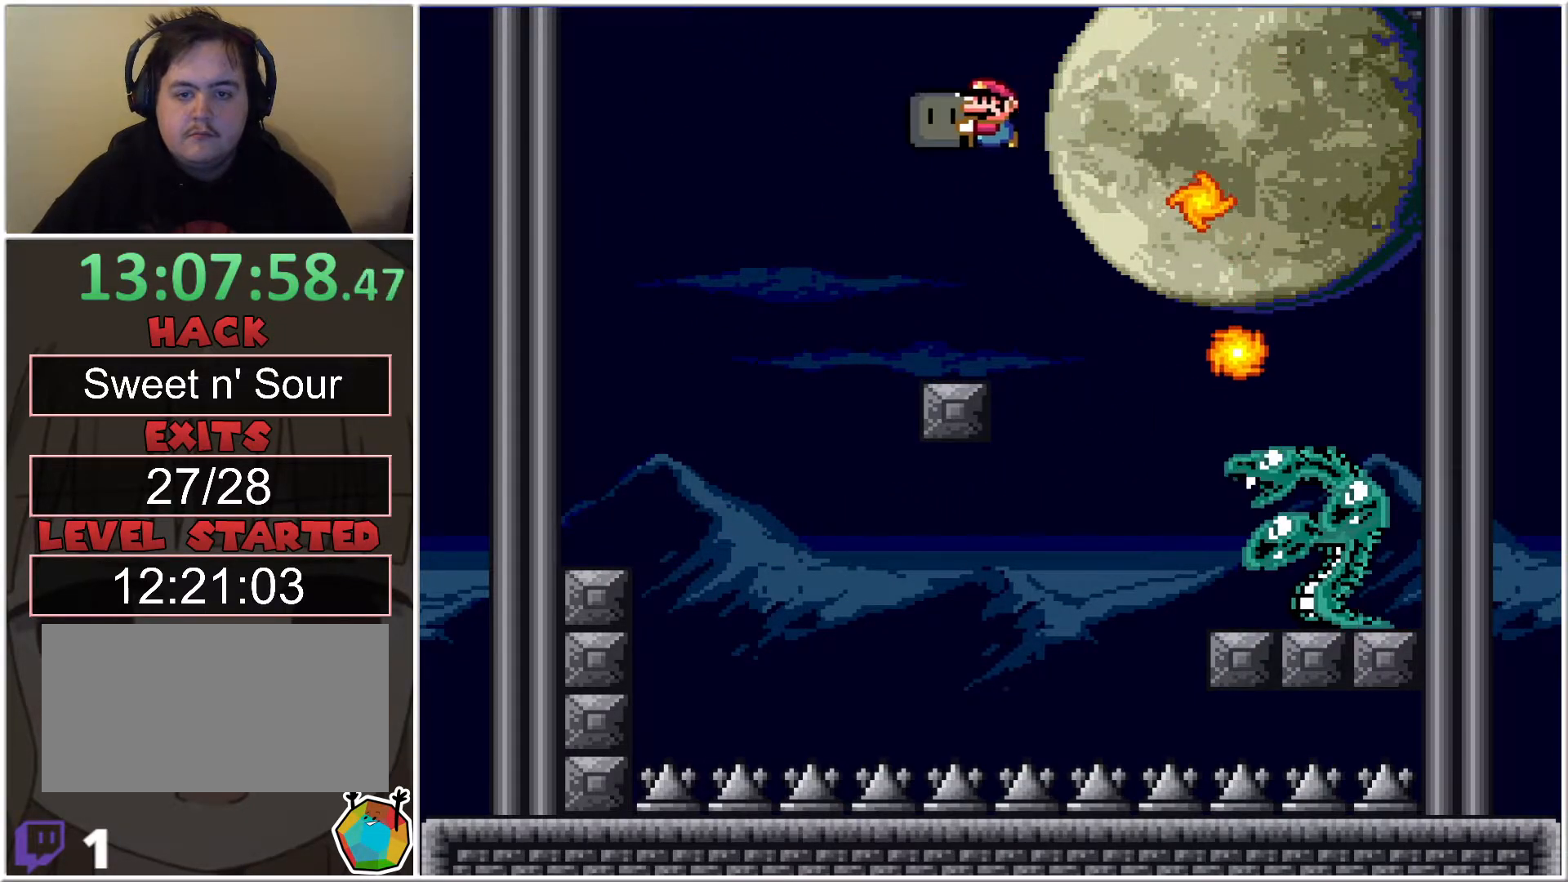
{"buttons": ["X"], "events": [[17, "DPAD_RIGHT", "down"], [50, "B", "up"], [167, "DPAD_RIGHT", "up"]]}
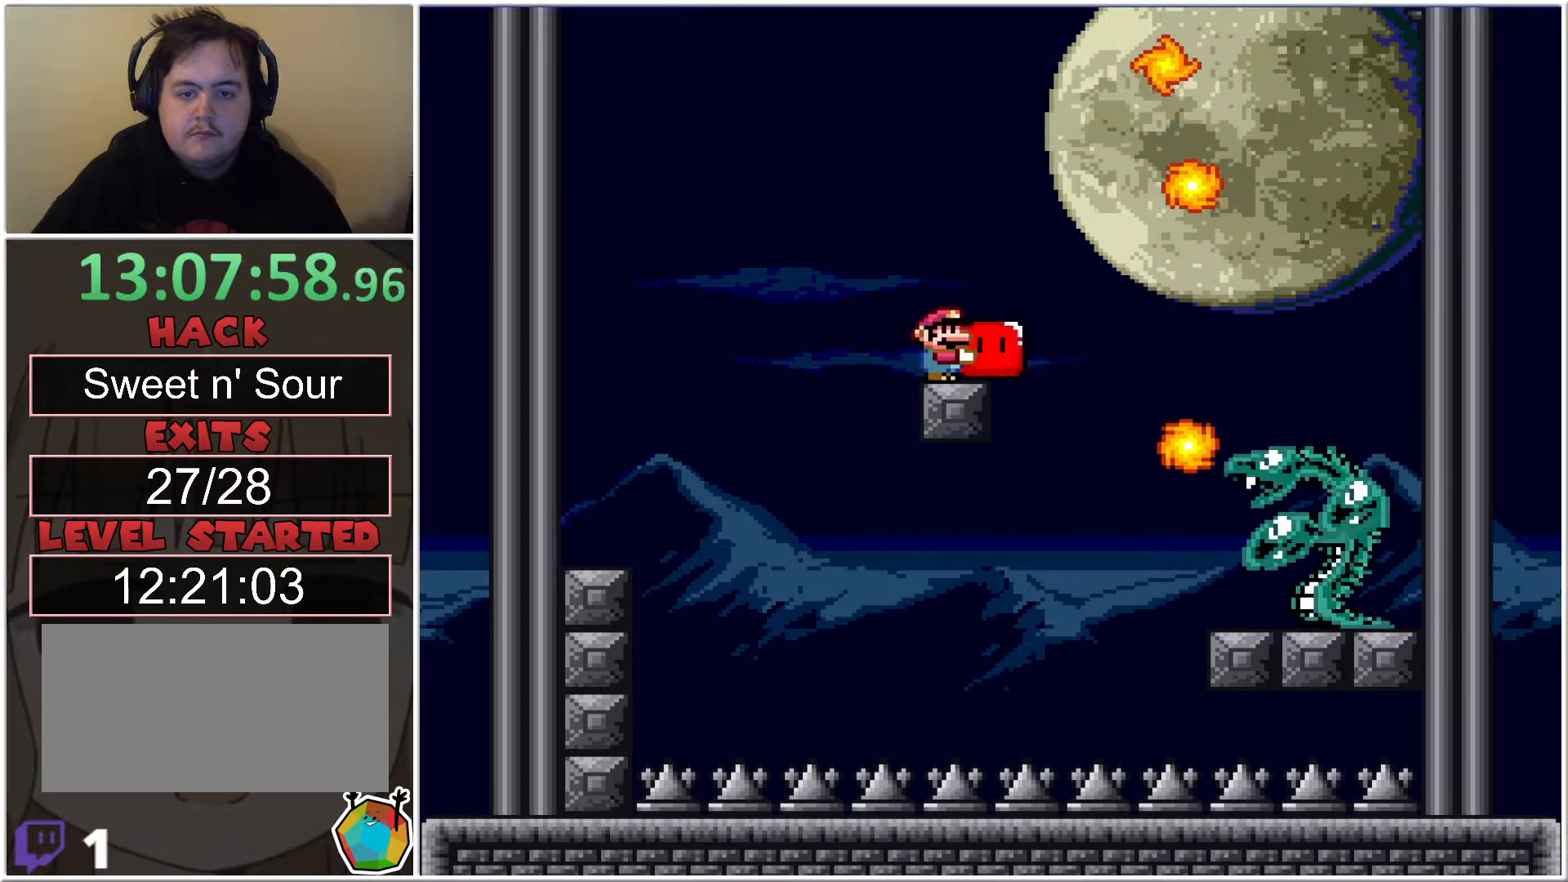
{"buttons": ["X", "DPAD_LEFT"], "events": [[50, "DPAD_RIGHT", "down"], [117, "X", "up"], [133, "X", "down"], [167, "DPAD_LEFT", "down"], [167, "DPAD_RIGHT", "up"], [300, "B", "down"], [450, "B", "up"]]}
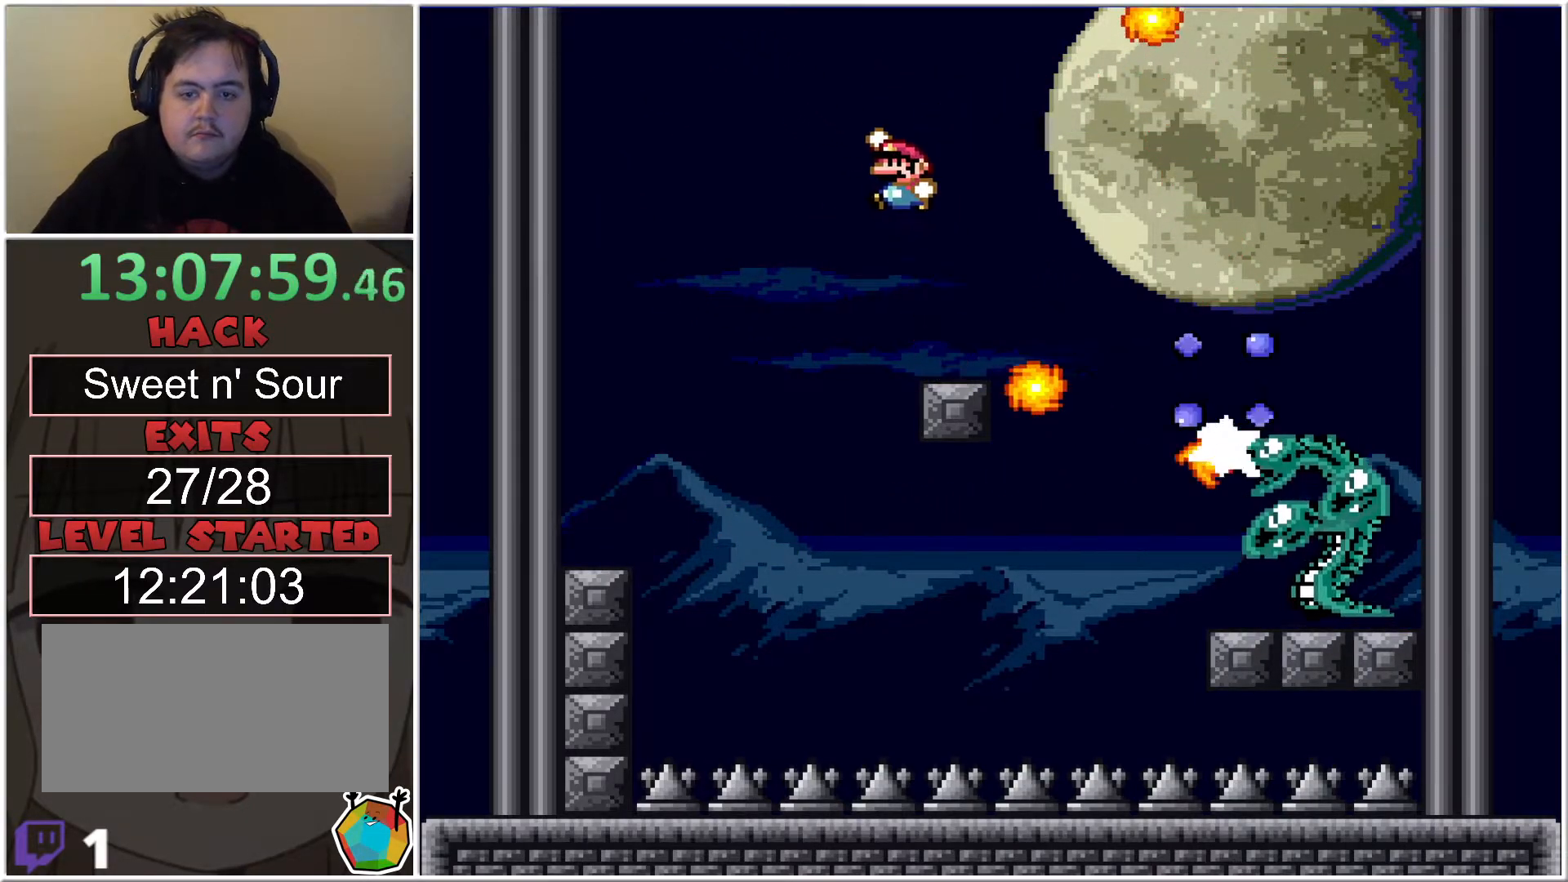
{"buttons": ["X", "DPAD_LEFT"], "events": [[233, "B", "down"], [417, "B", "up"]]}
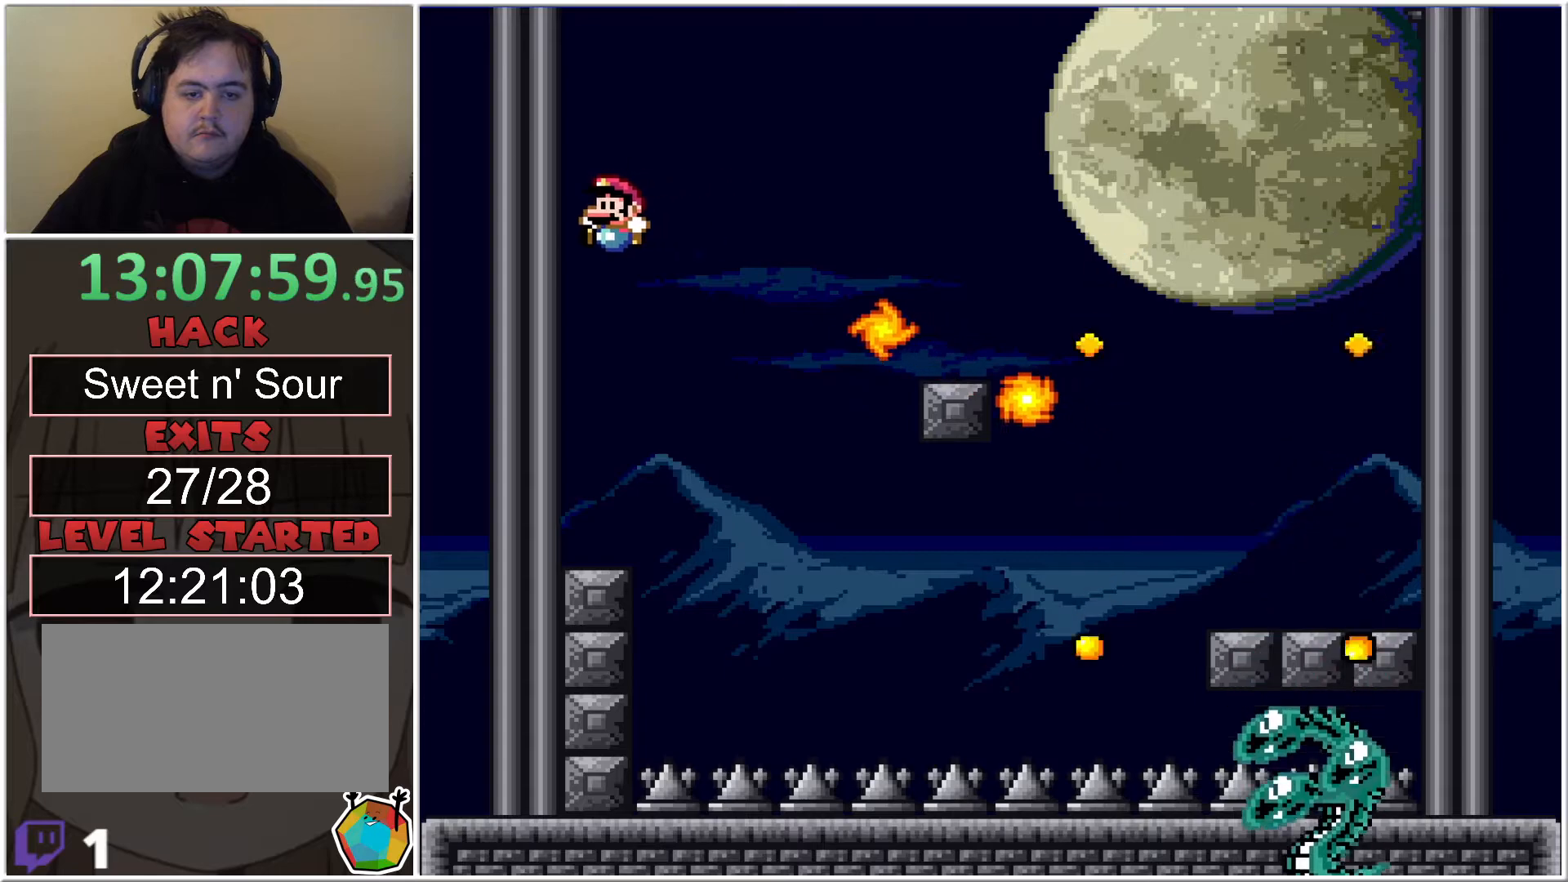
{"buttons": ["X"], "events": [[50, "DPAD_LEFT", "up"]]}
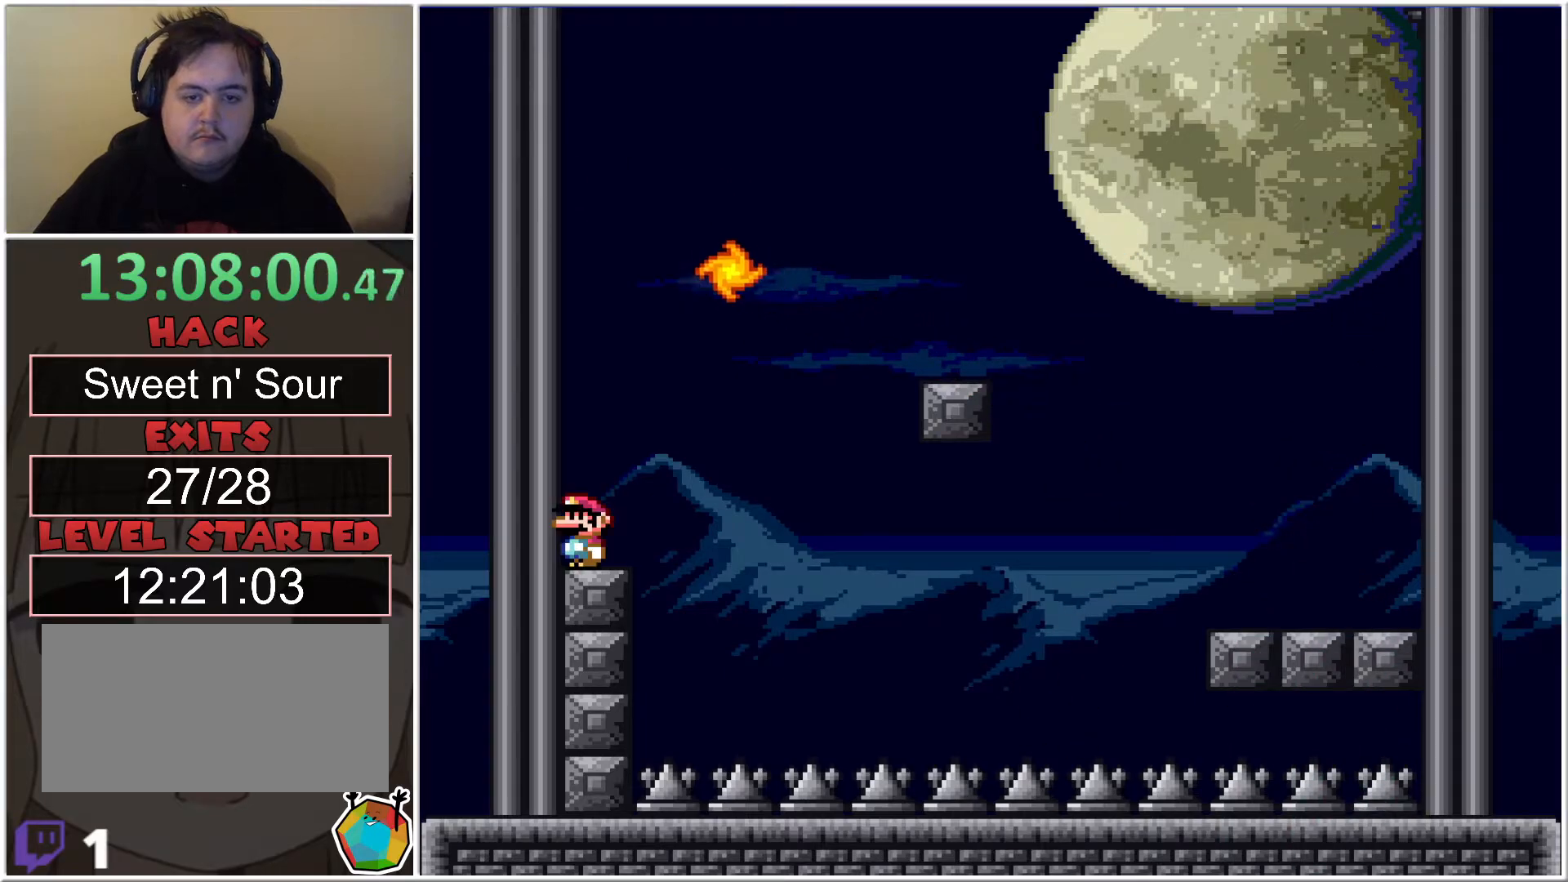
{"buttons": ["X"], "events": []}
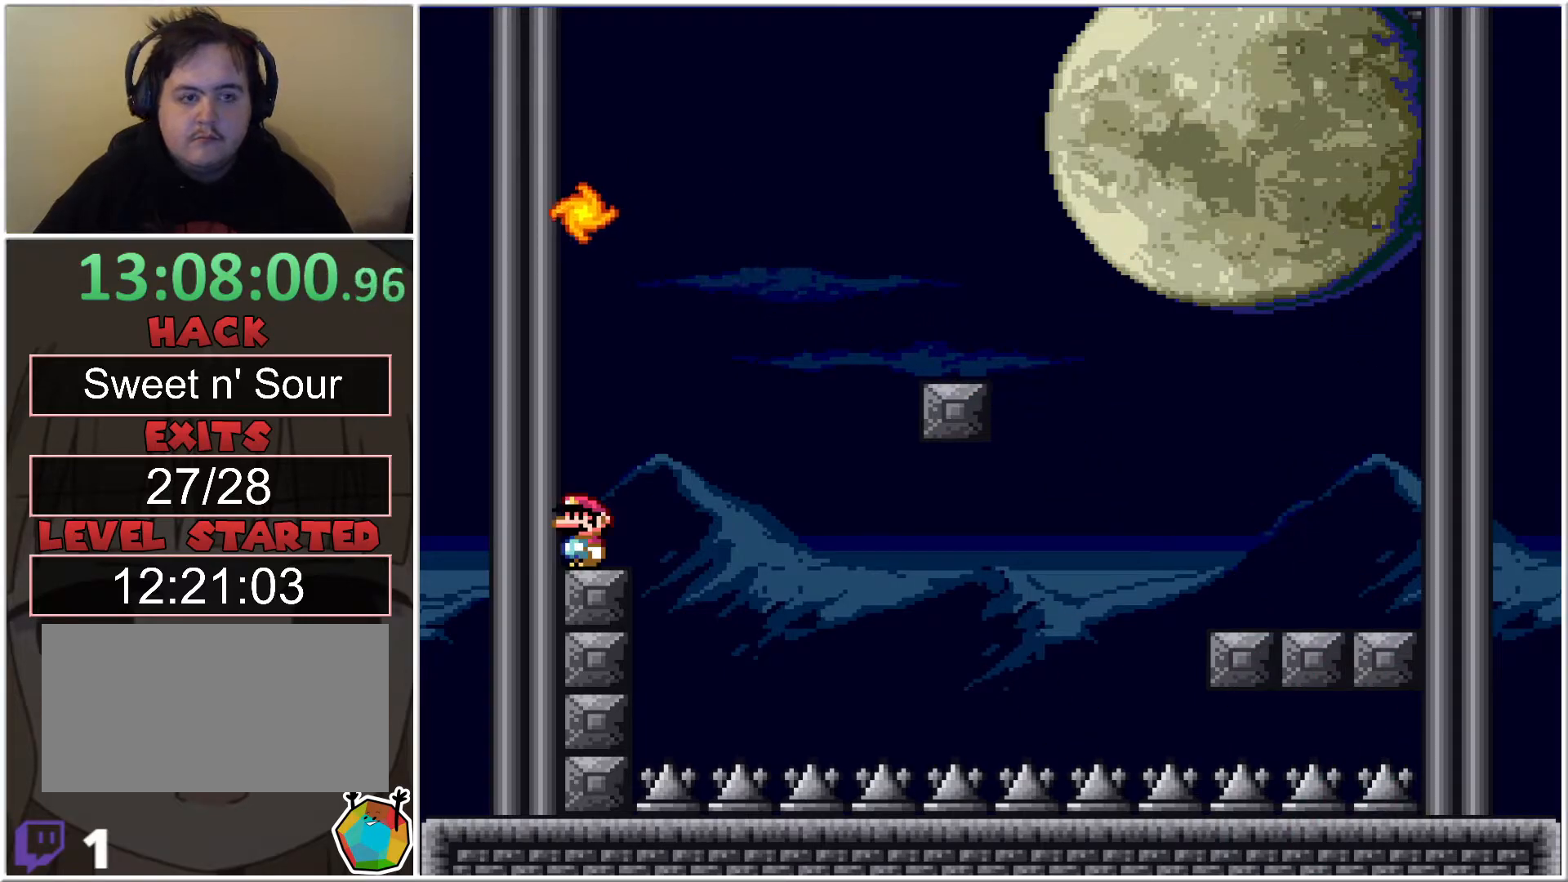
{"buttons": ["X"], "events": []}
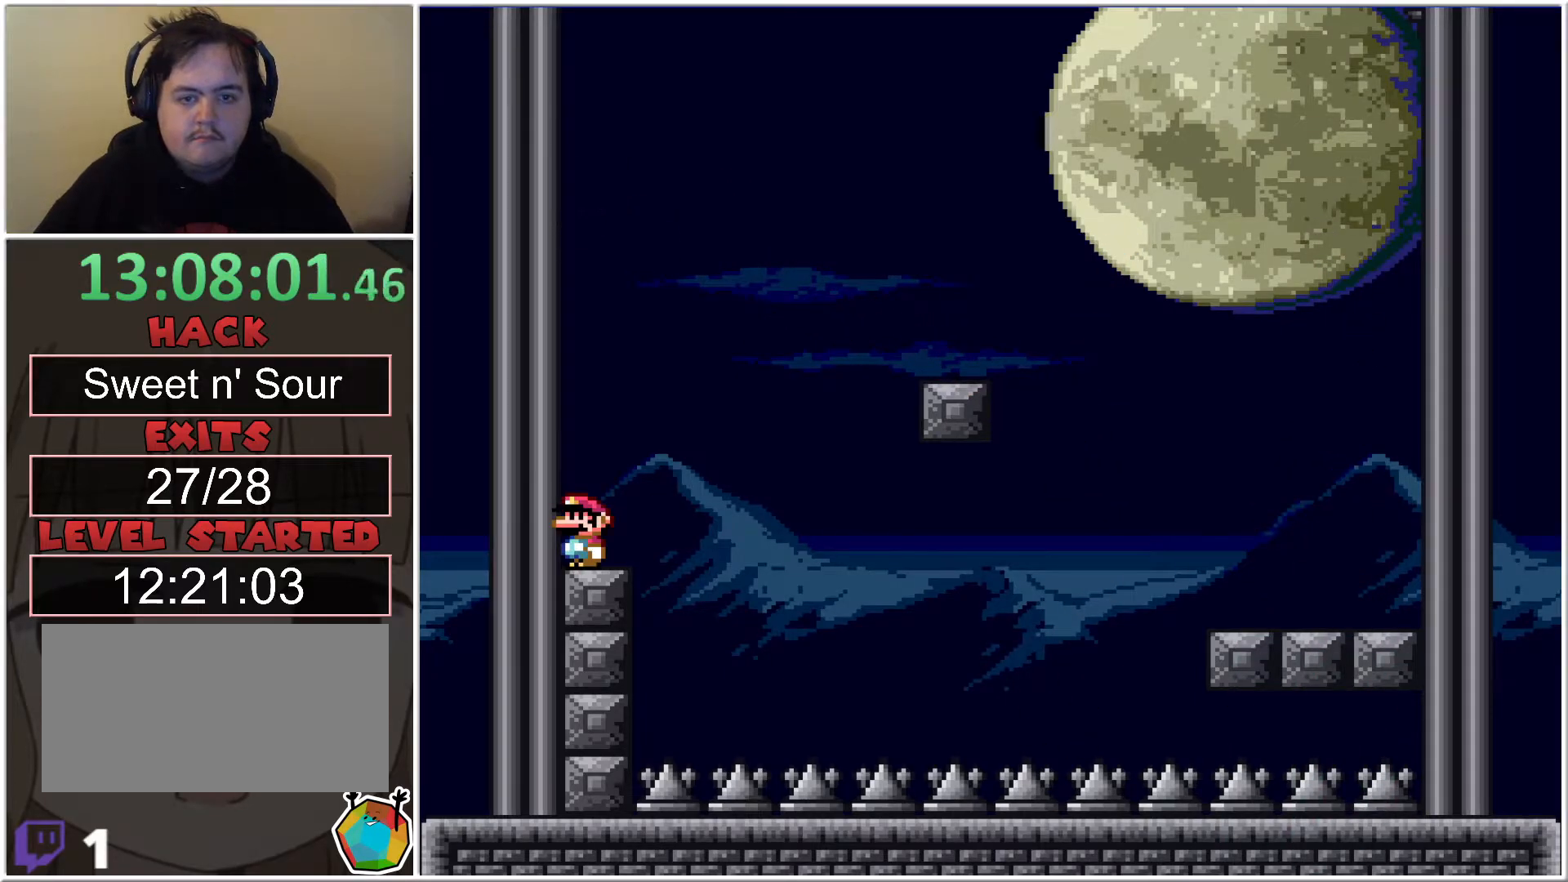
{"buttons": ["X"], "events": []}
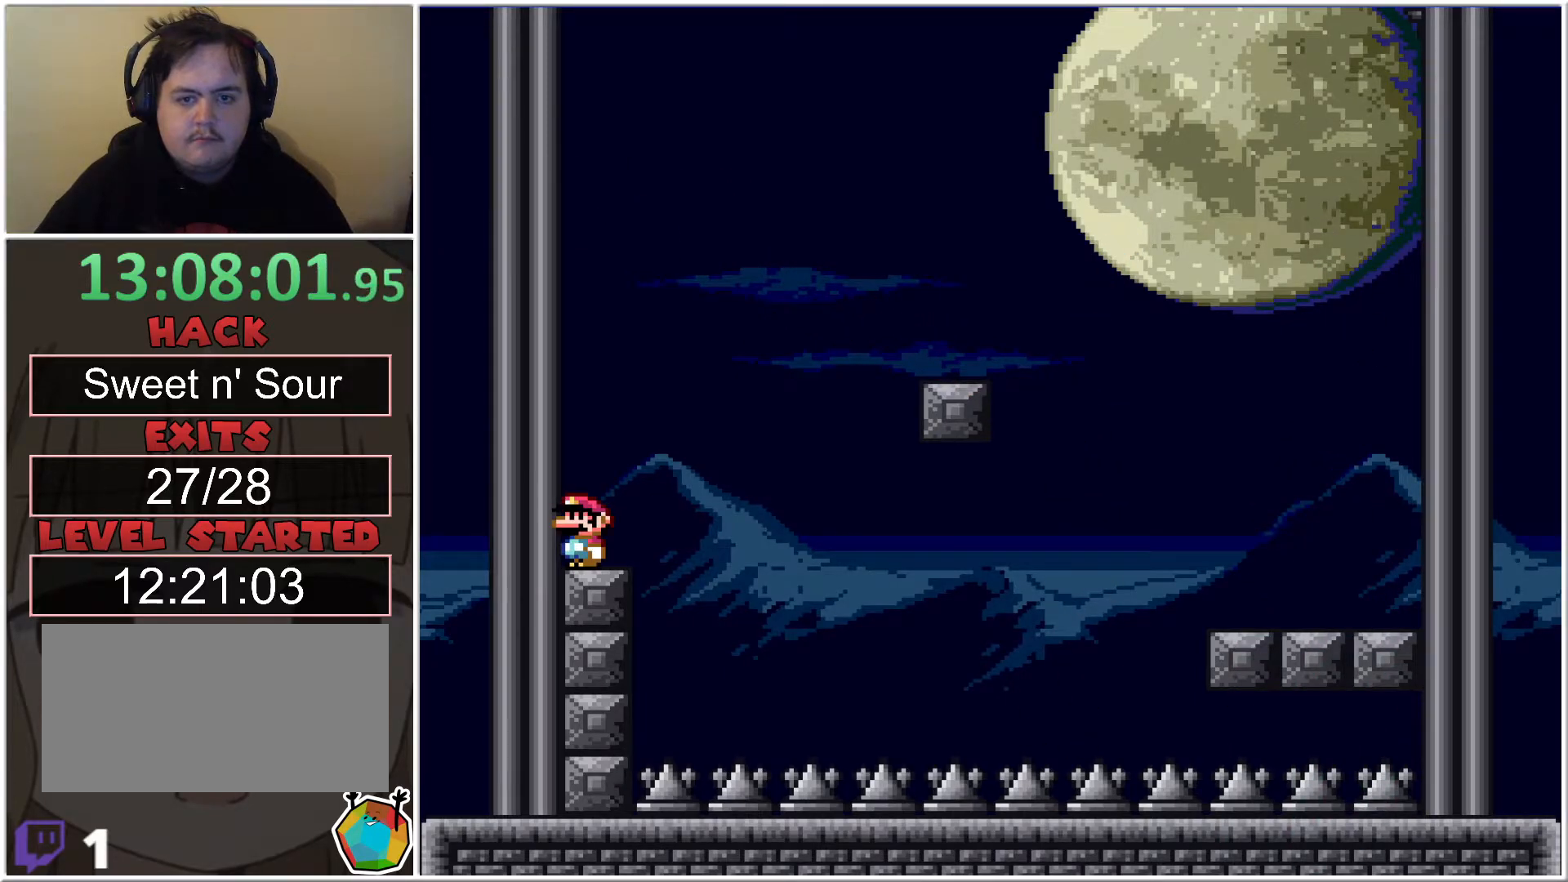
{"buttons": ["B", "X"], "events": [[300, "B", "down"]]}
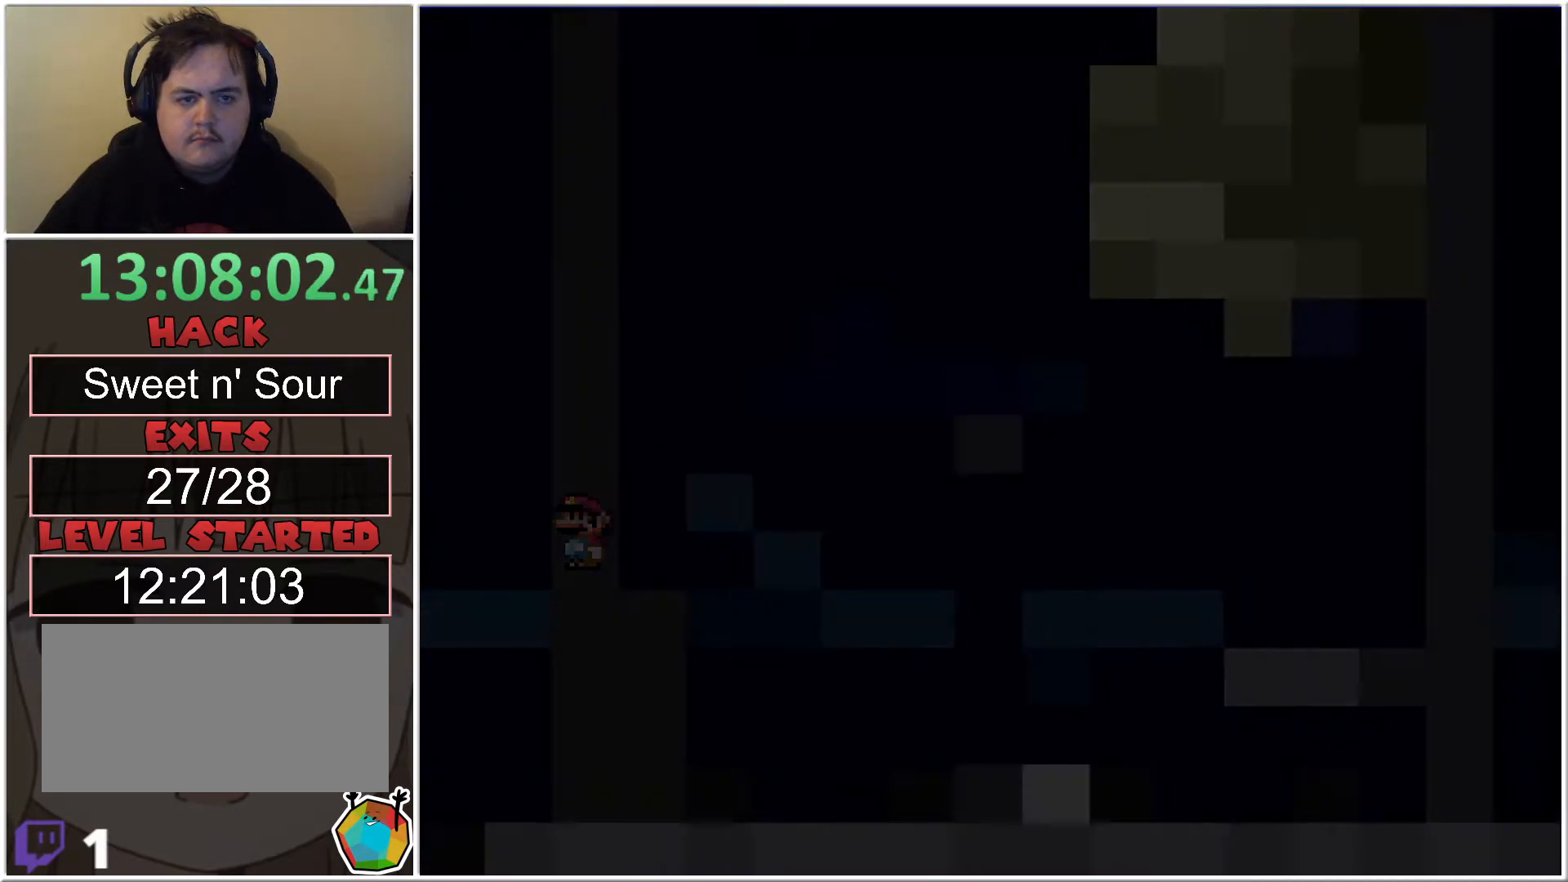
{"buttons": ["B", "X"], "events": []}
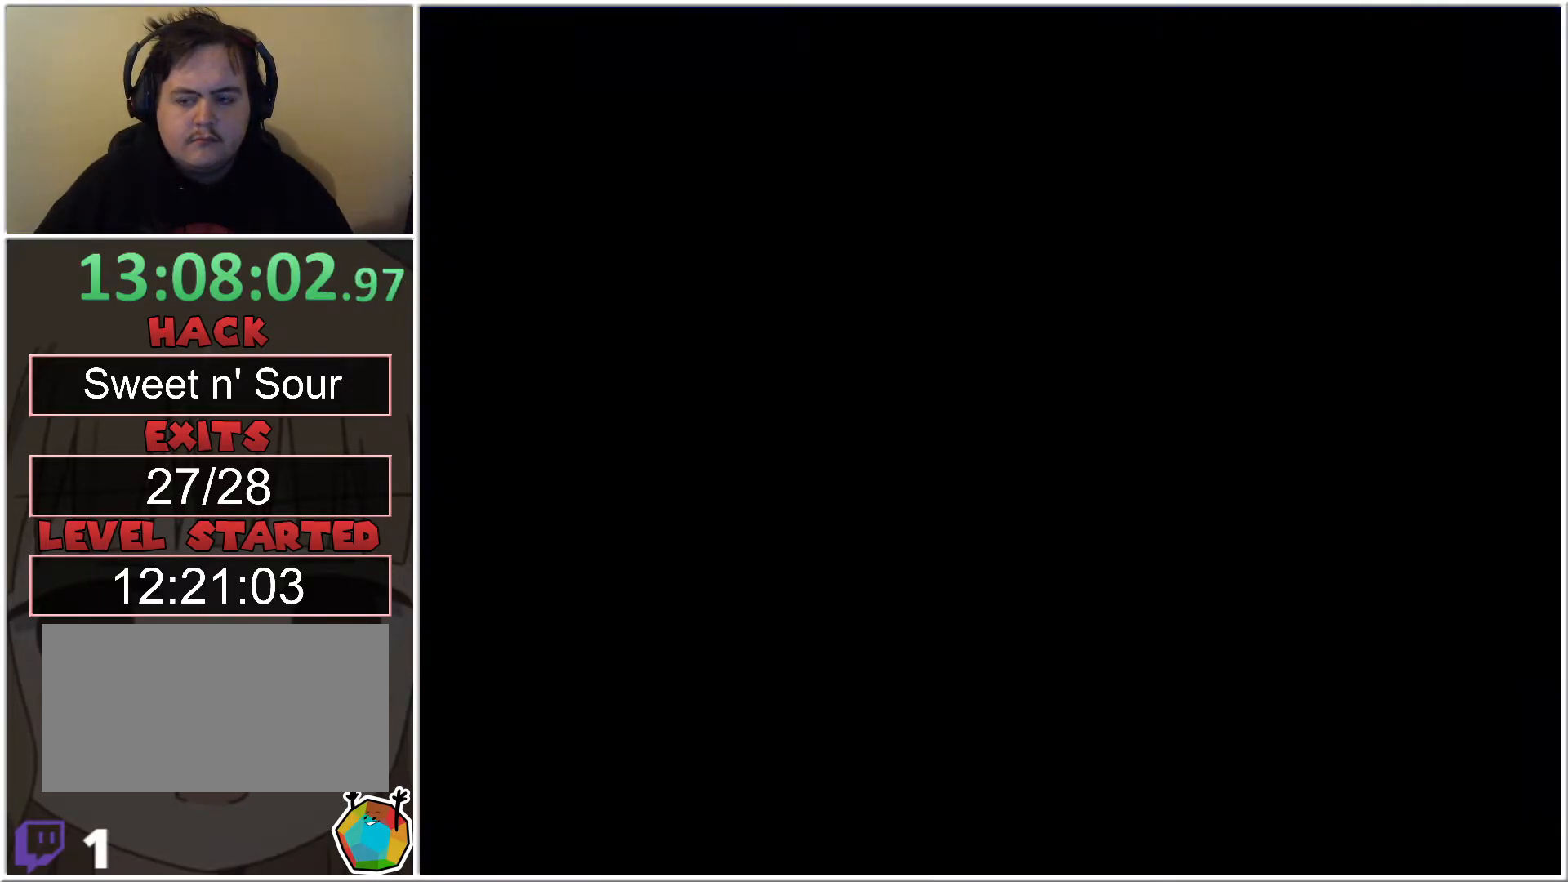
{"buttons": ["B", "X"], "events": []}
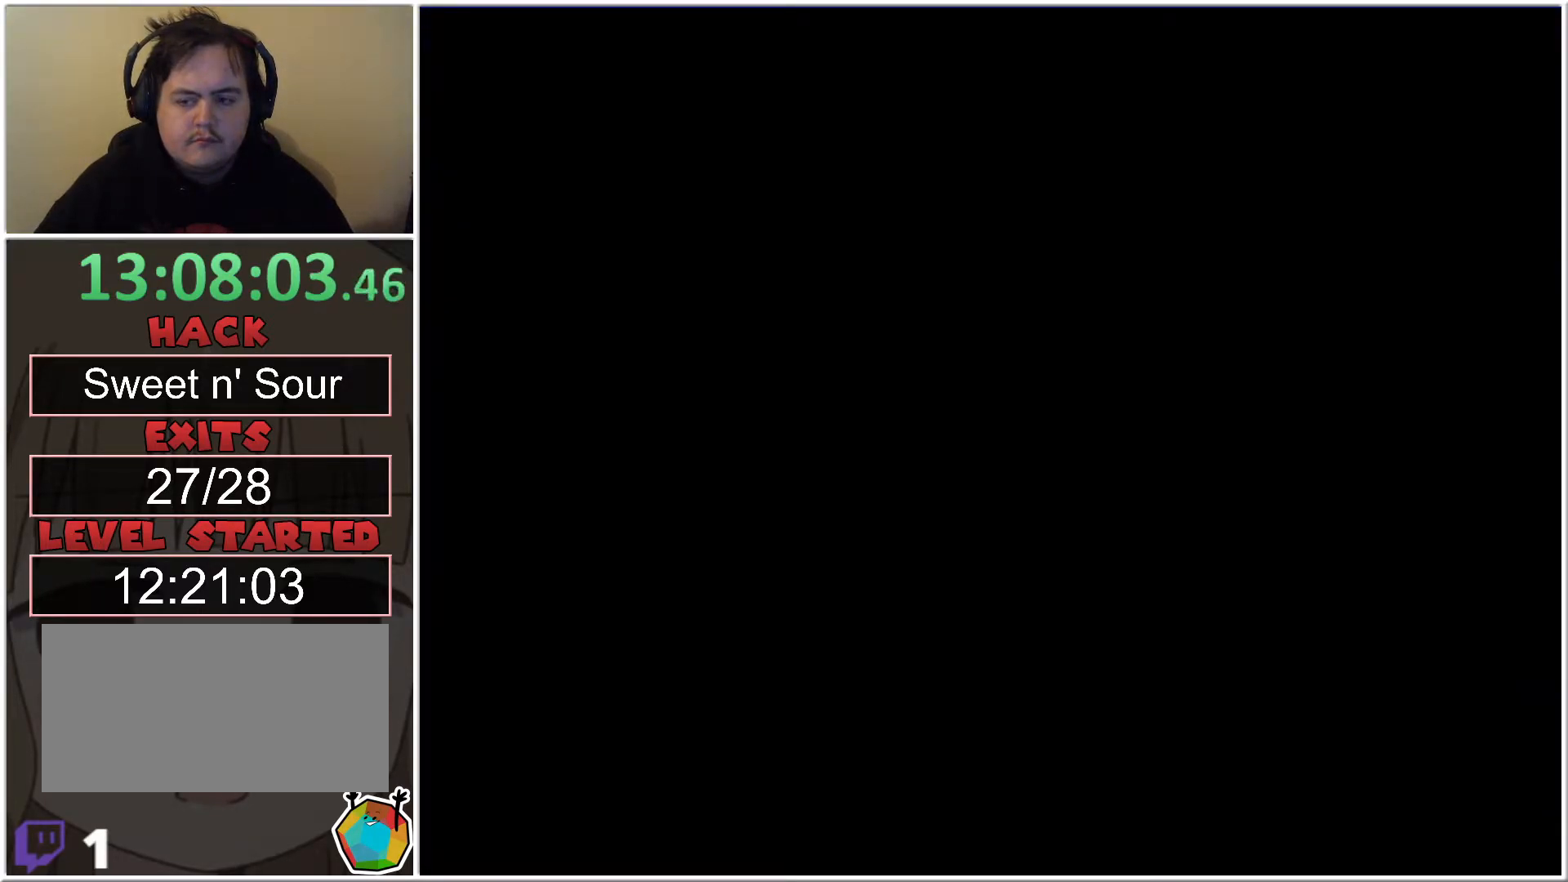
{"buttons": ["B", "X"], "events": []}
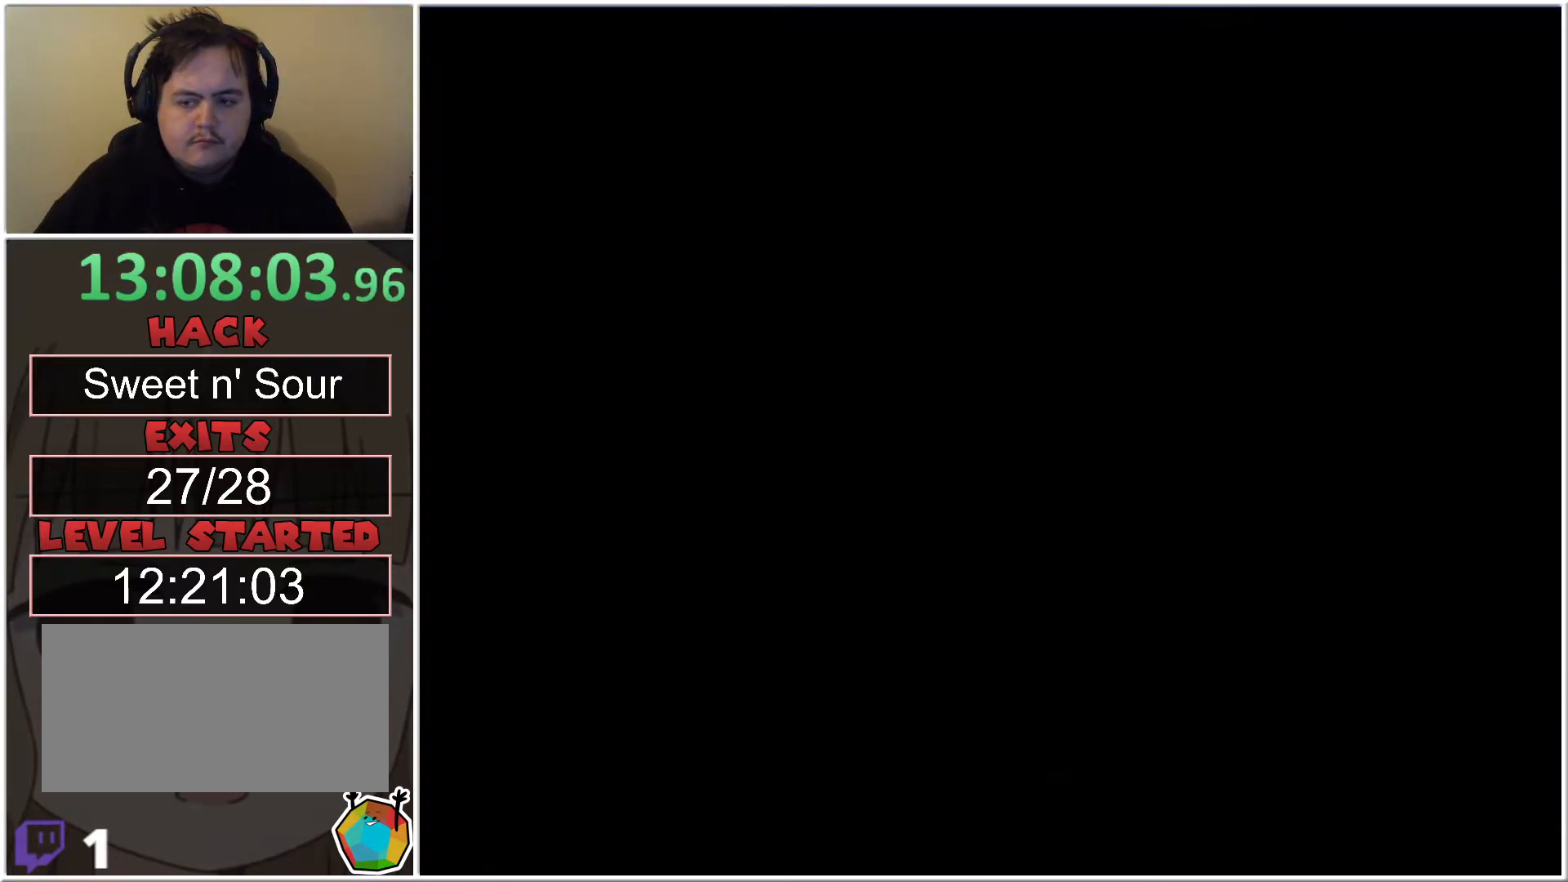
{"buttons": ["B", "X"], "events": []}
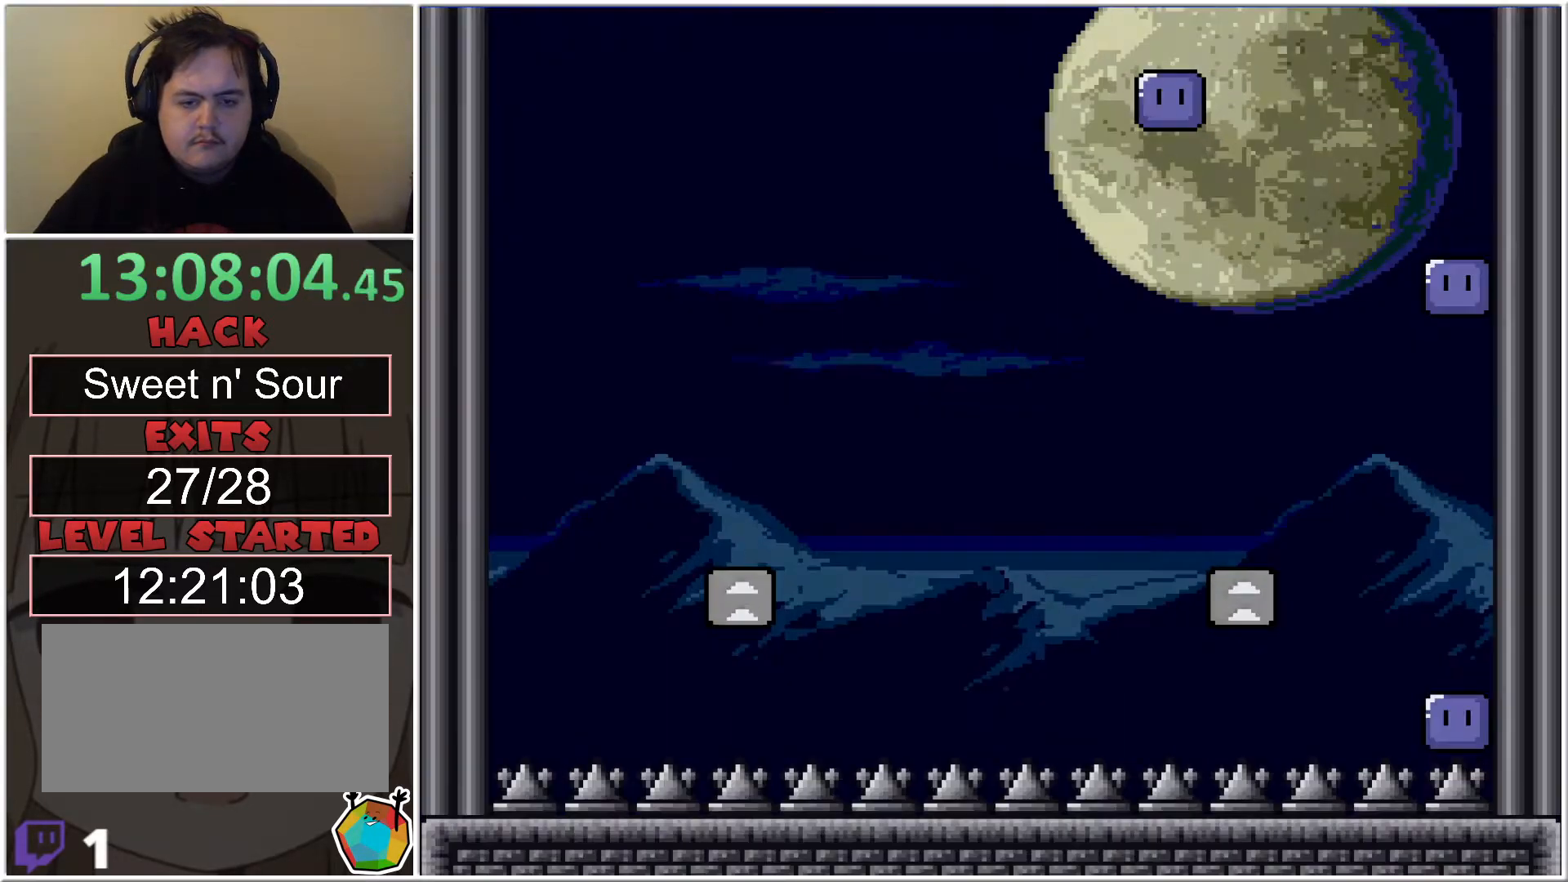
{"buttons": ["B", "X", "DPAD_RIGHT"], "events": [[300, "DPAD_RIGHT", "down"]]}